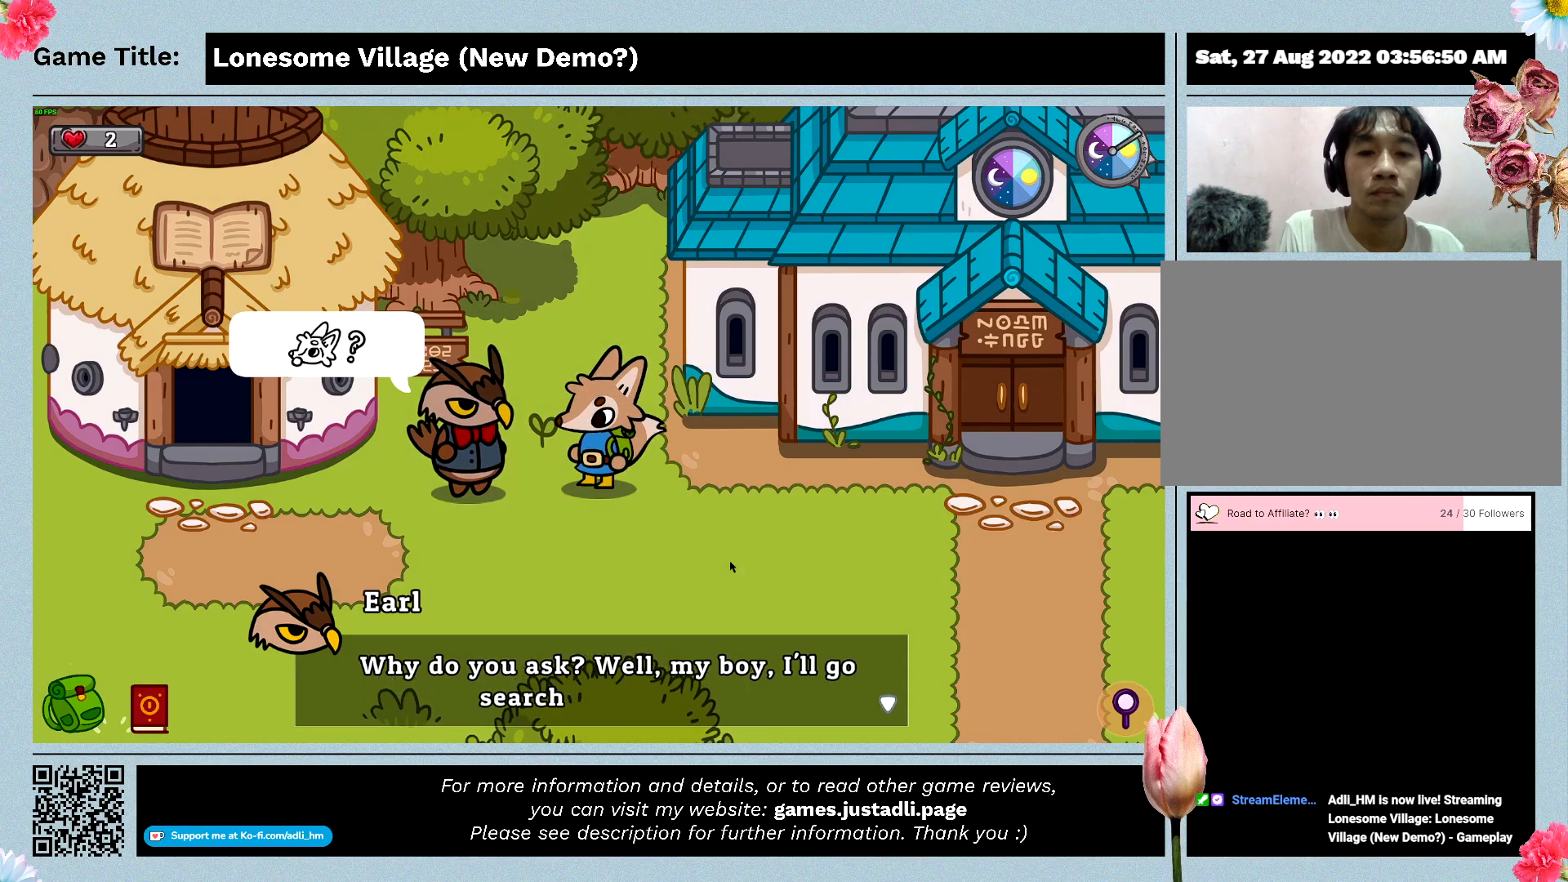
Gameplay with keyboard; each line is a JSON object with the keys held at the frame after it. "events" lists presses ("down") and releases ("up") of "0", "1", "2", "3", "4", "5", "6", "7", "8", "9", "a", "alt", "b", "c", "caps_lock", "ctrl", "d", "down", "e", "escape", "f", "f1", "f2", "f3", "f4", "f5", "f6", "f7", "f8", "g", "h", "i", "j", "k", "l", "left", "m", "n", "o", "p", "q", "r", "return", "right", "s", "shift", "space", "t", "tab", "tilde", "u", "up", "v", "w", "x", "y" and "z" between this image and that frame as [ms after this image, input, new state], when the widget could be followed in between. No other keys are recorded. Mouse input is not recorded.
{"keys": [], "events": []}
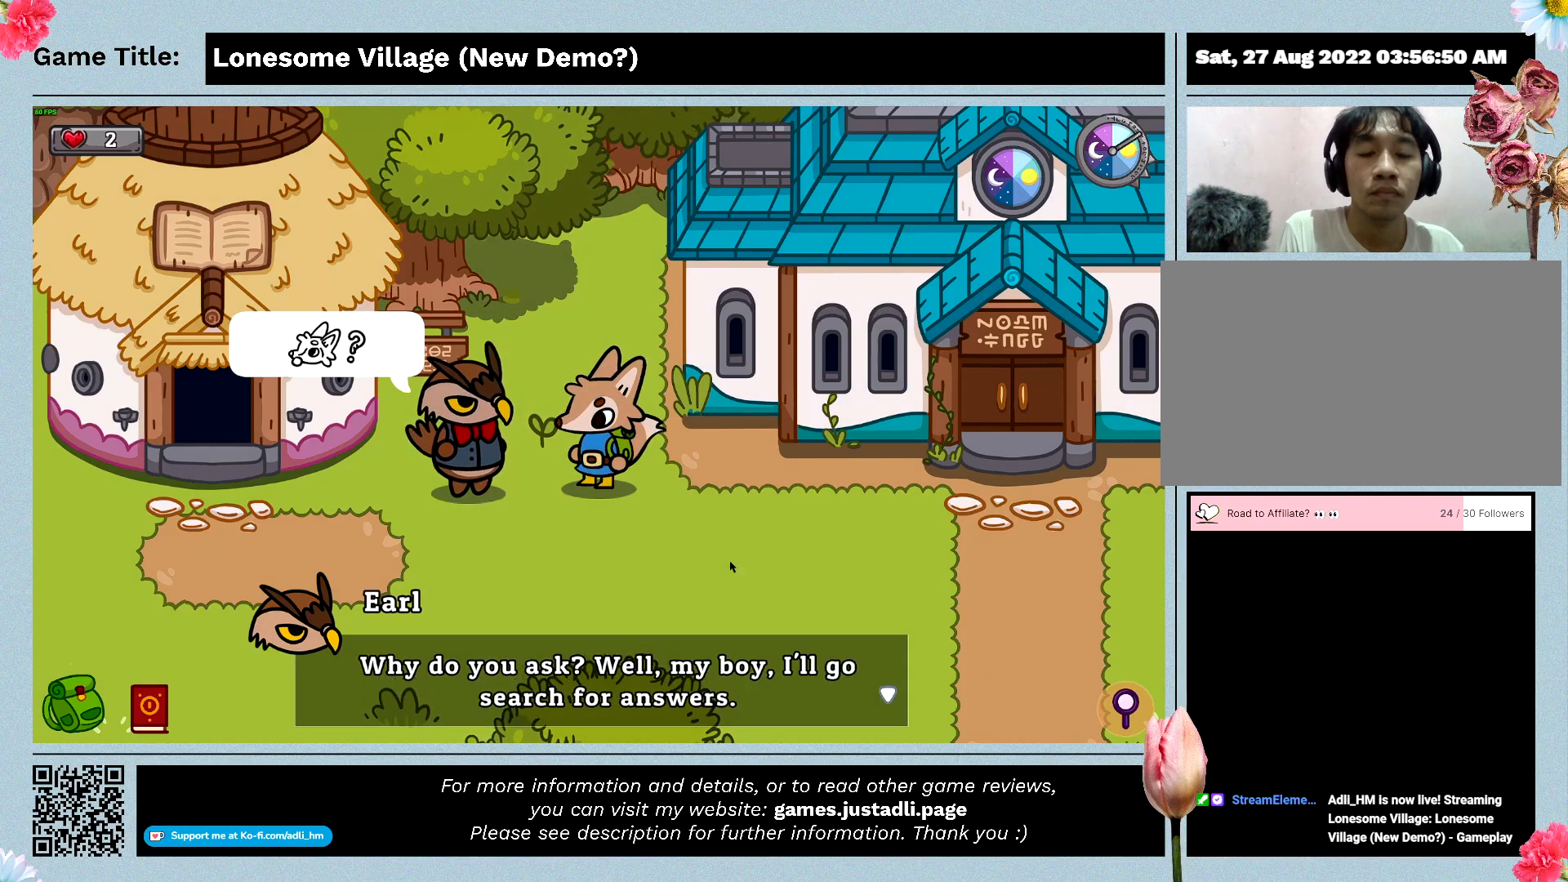
{"keys": [], "events": []}
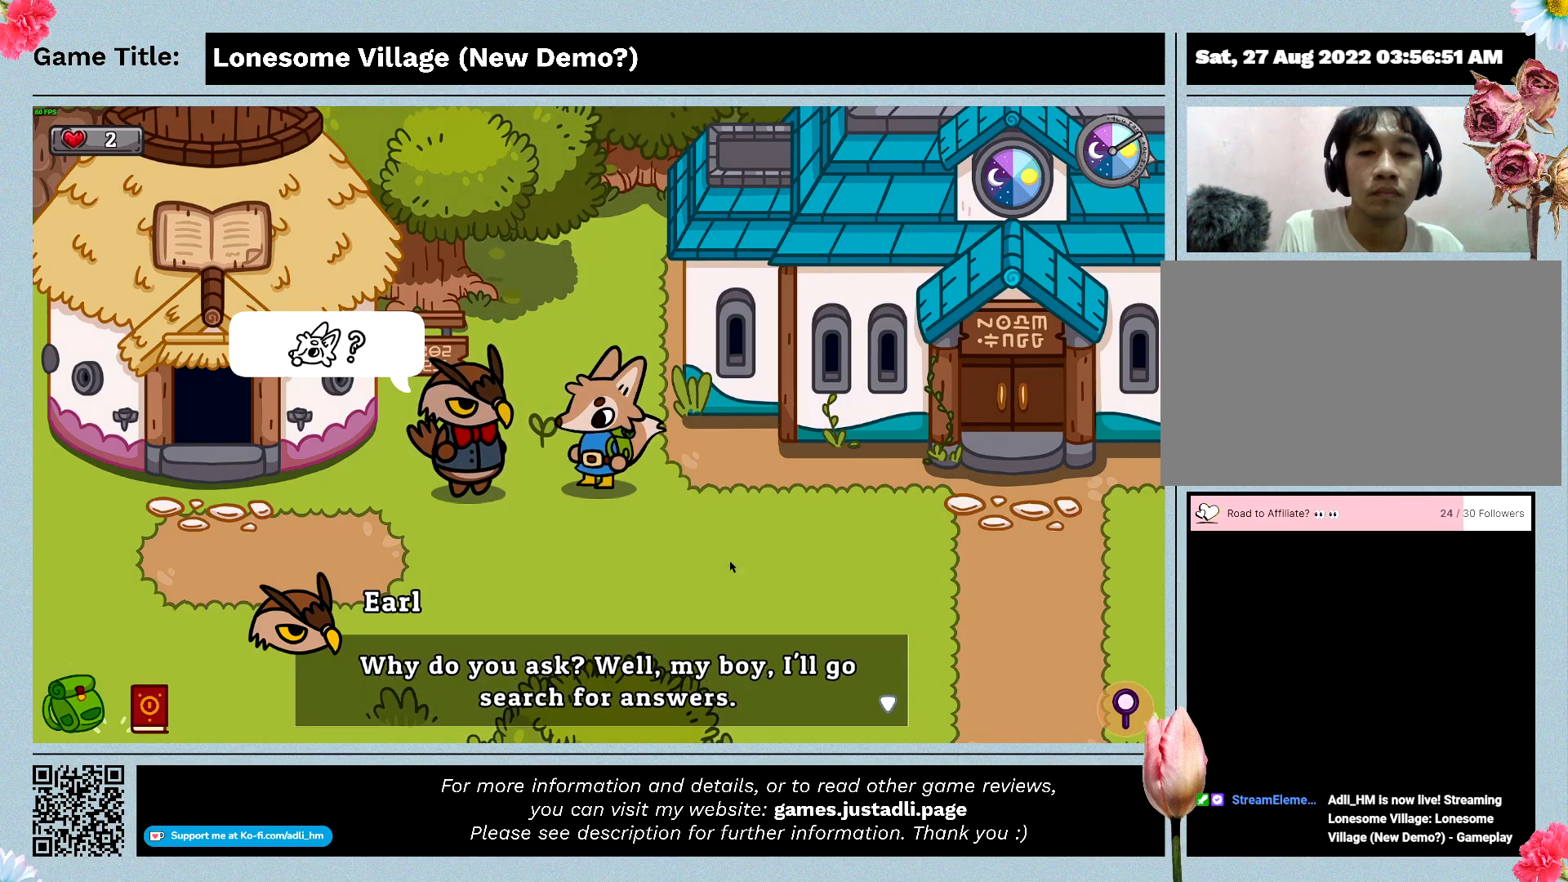
{"keys": ["space"], "events": [[233, "space", "down"]]}
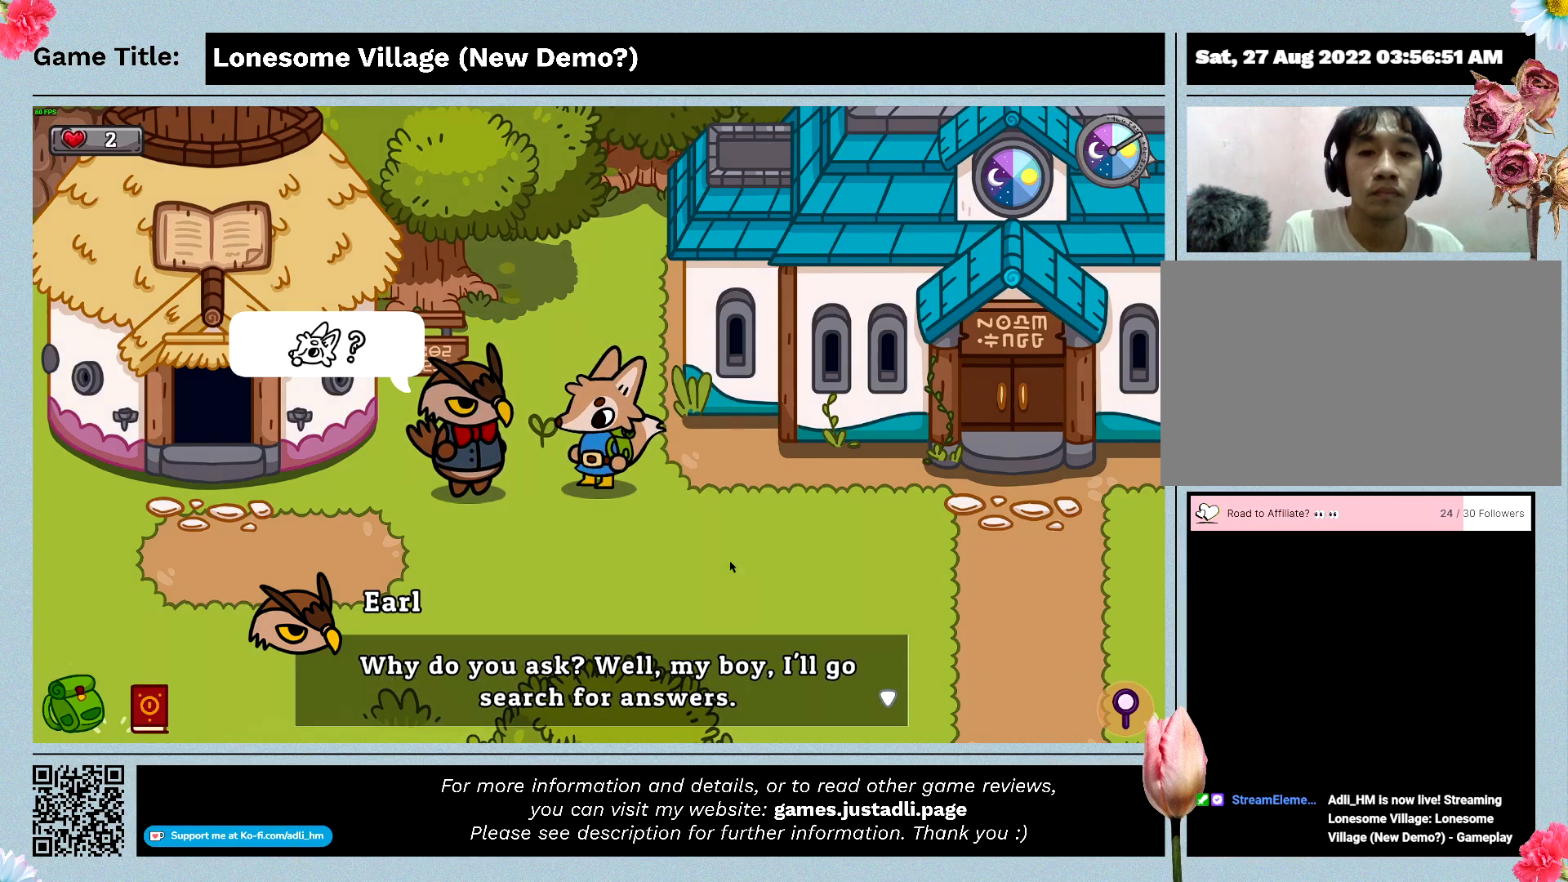
{"keys": [], "events": [[200, "space", "up"]]}
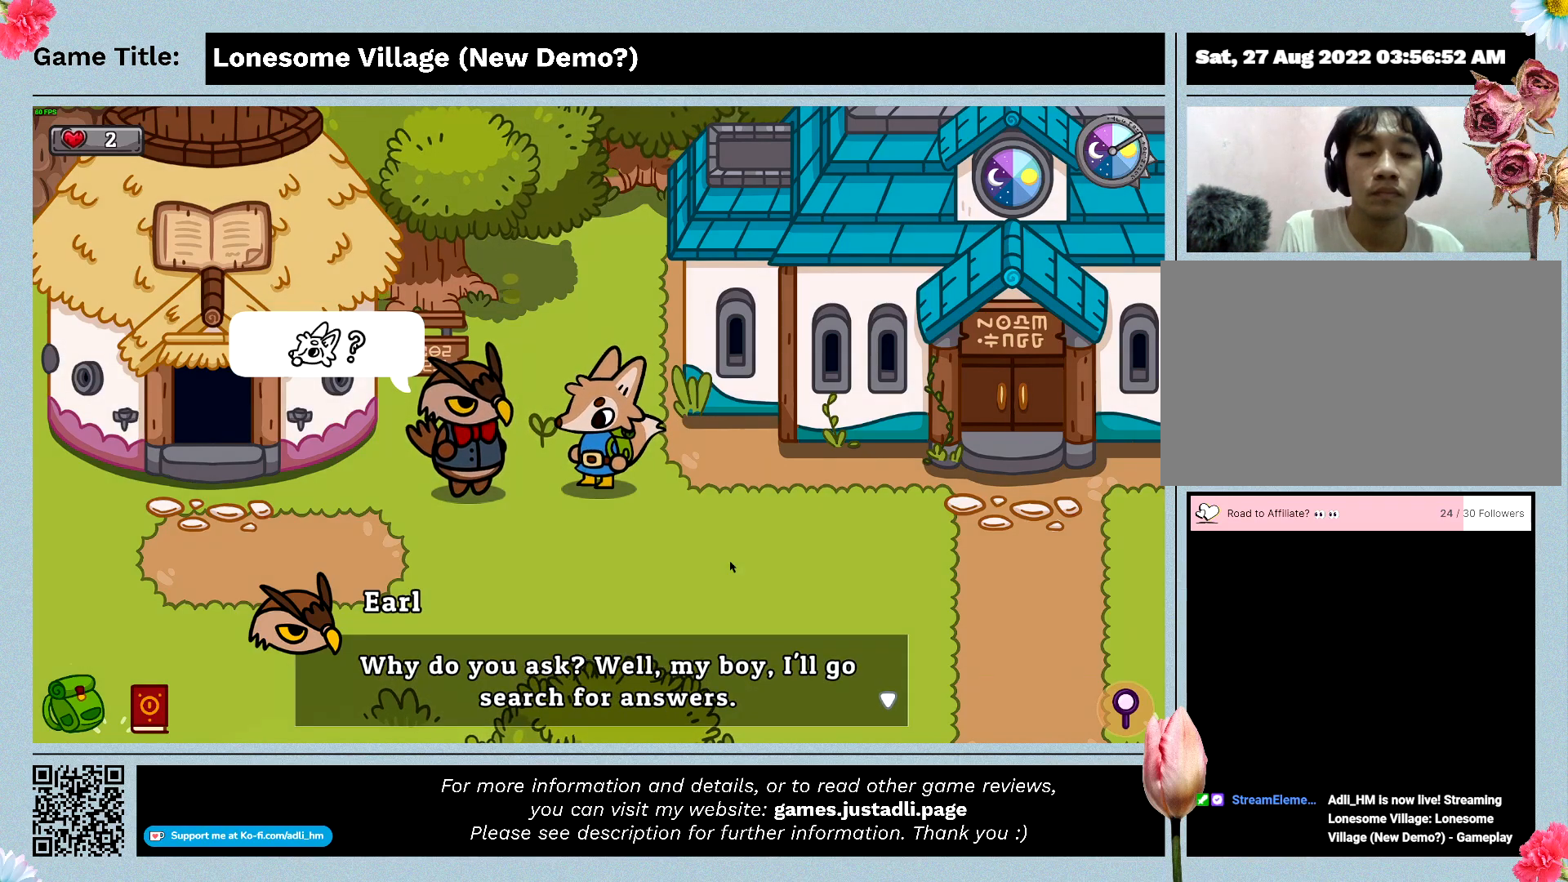
{"keys": [], "events": []}
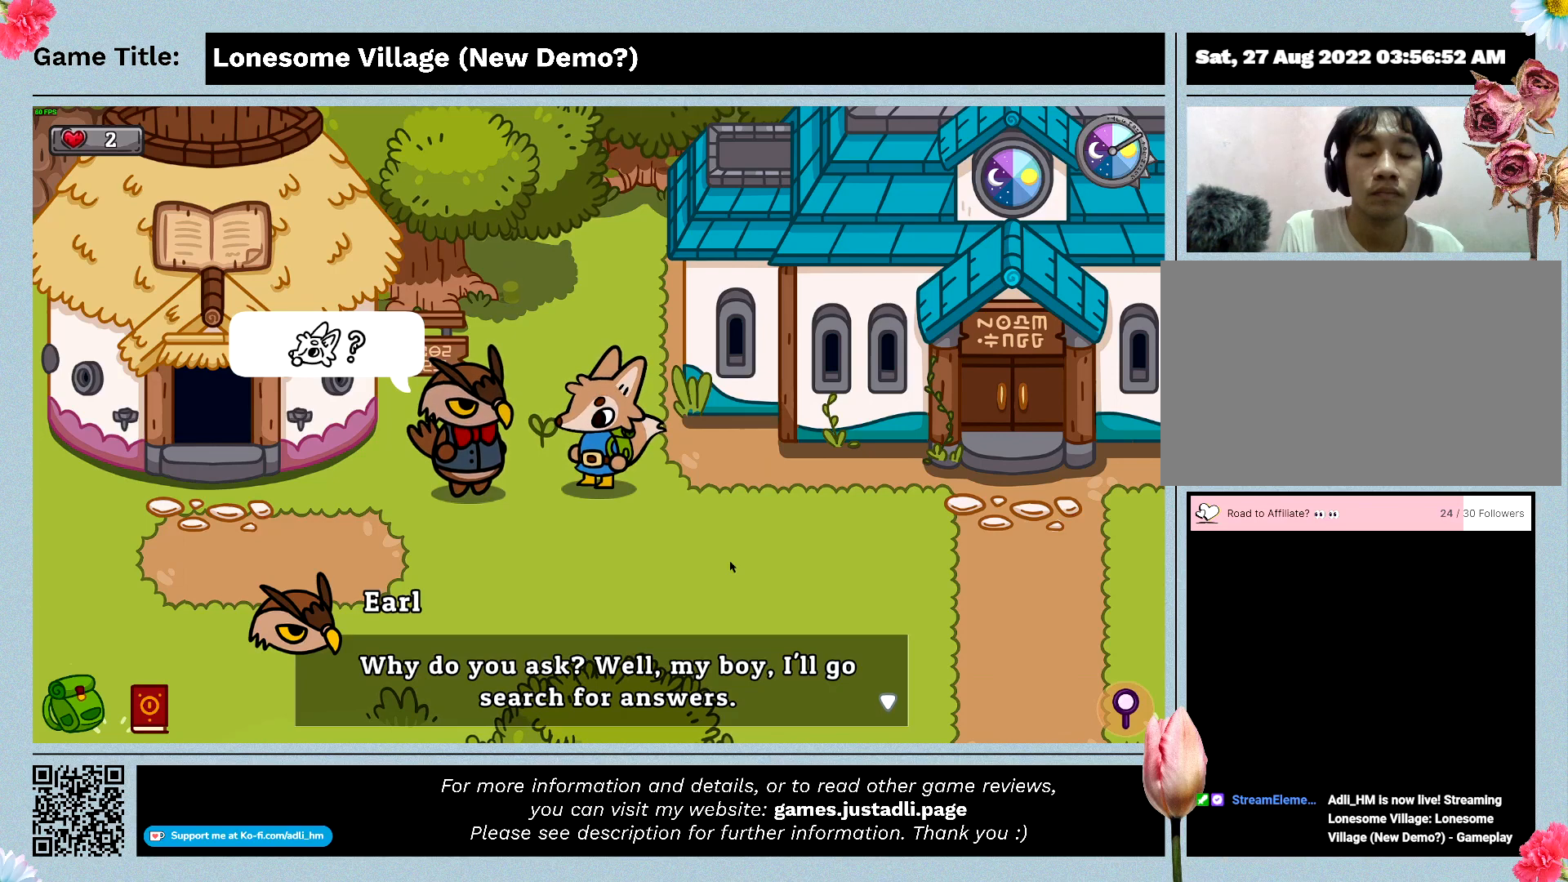
{"keys": ["space"], "events": [[67, "space", "down"]]}
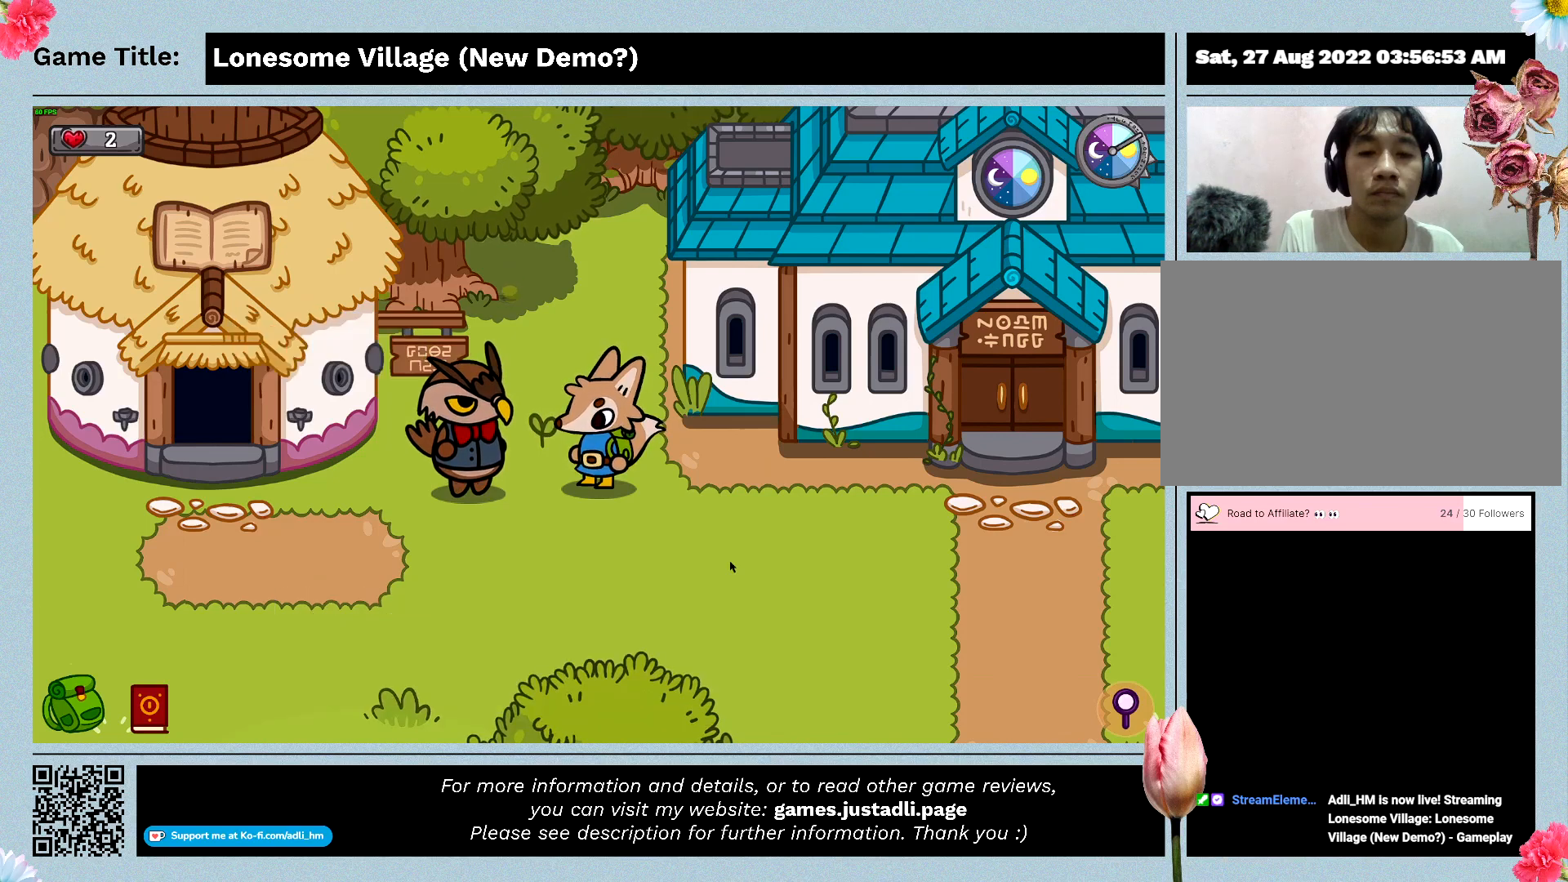
{"keys": [], "events": [[500, "space", "up"]]}
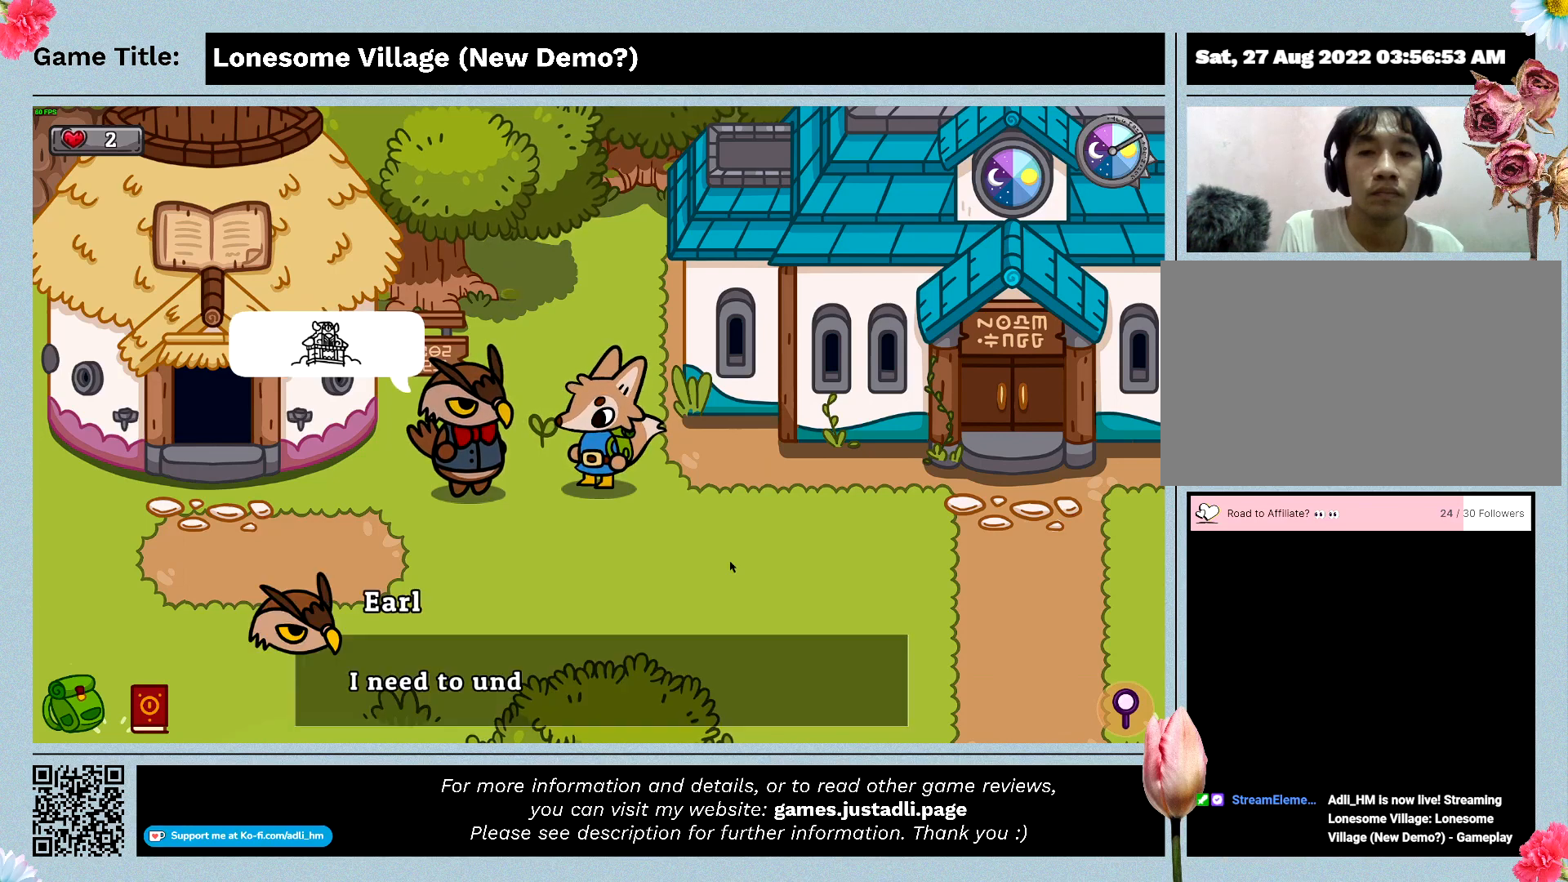
{"keys": [], "events": []}
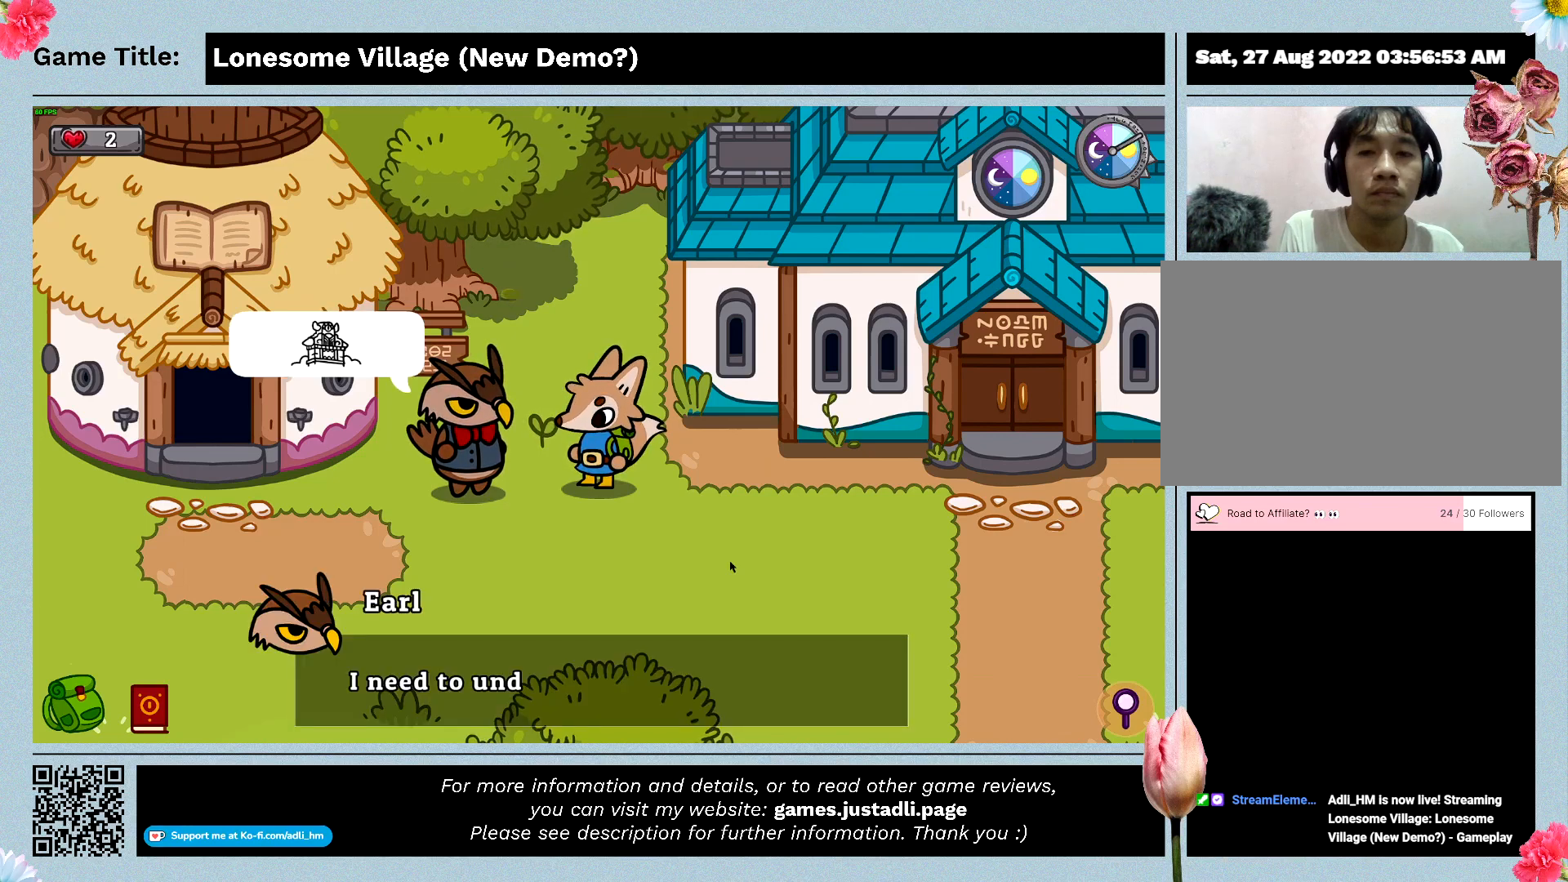
{"keys": [], "events": []}
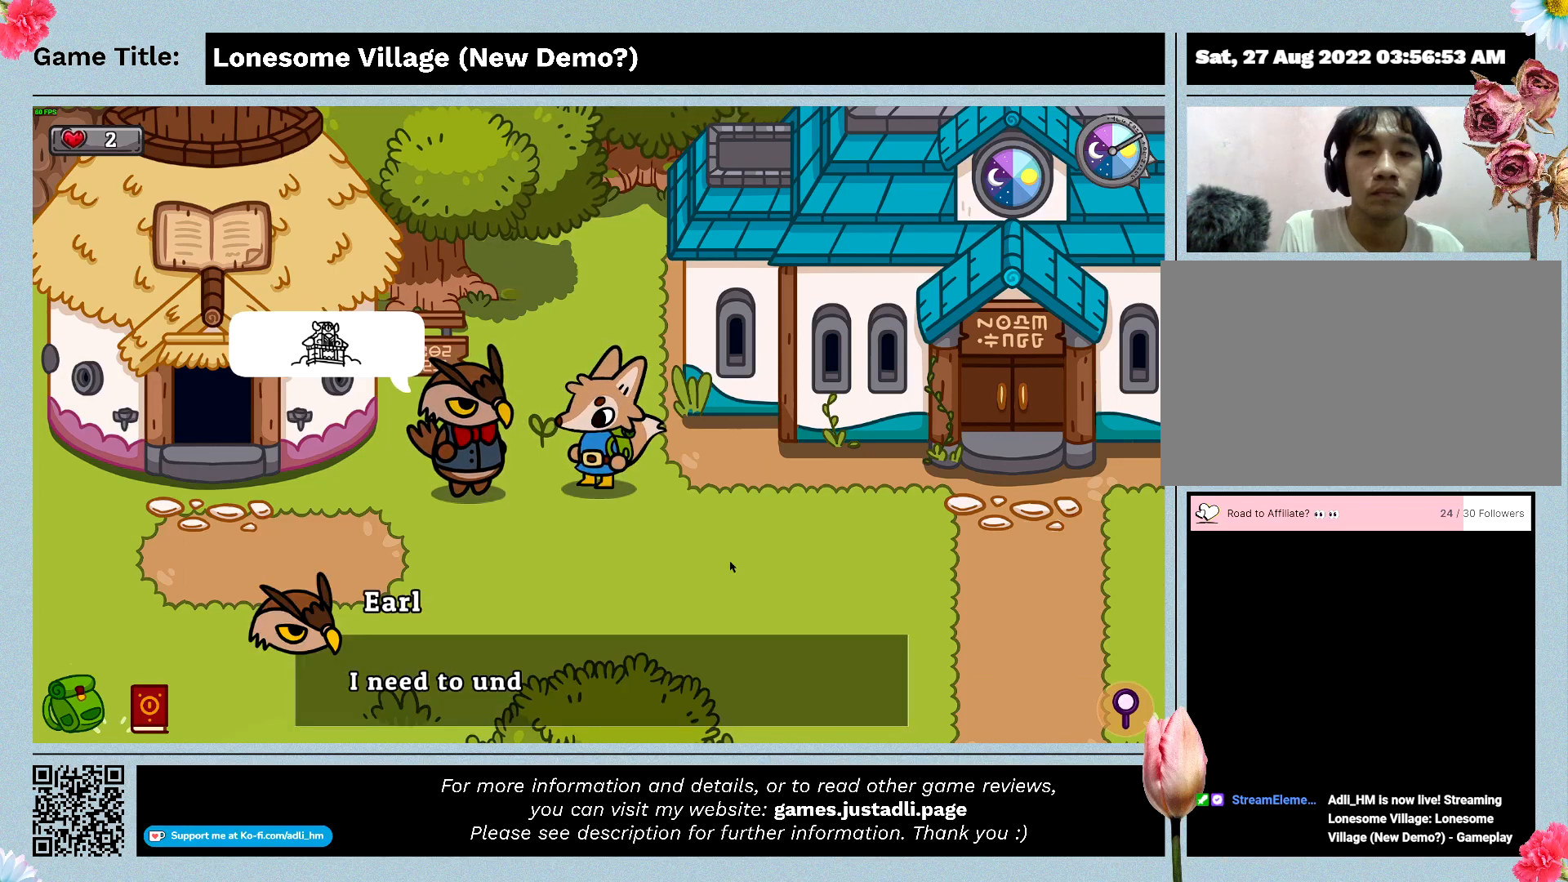
{"keys": [], "events": []}
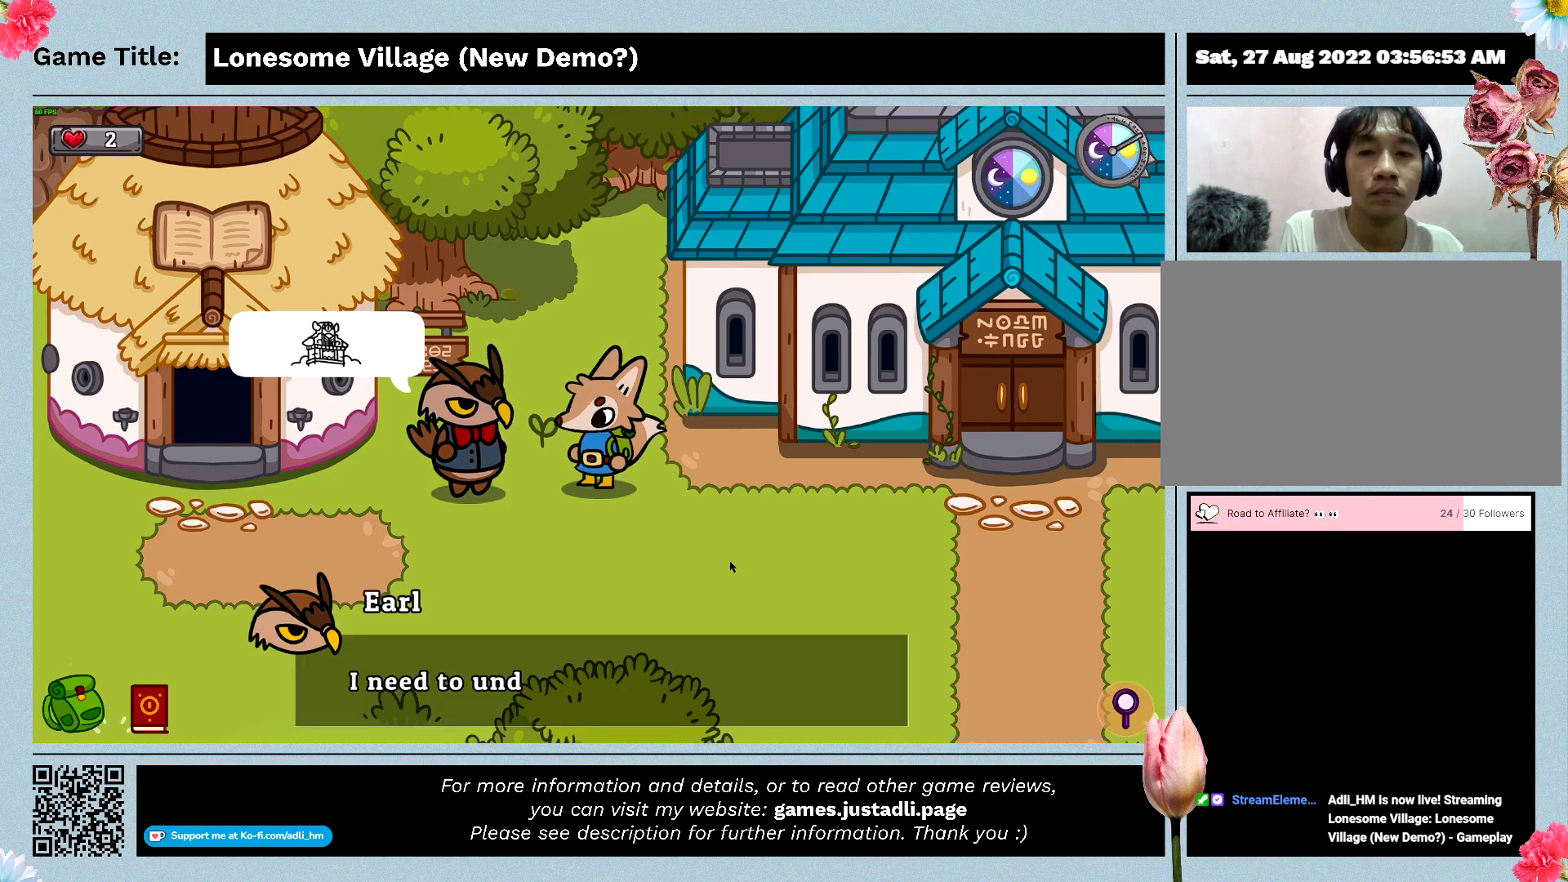
{"keys": [], "events": []}
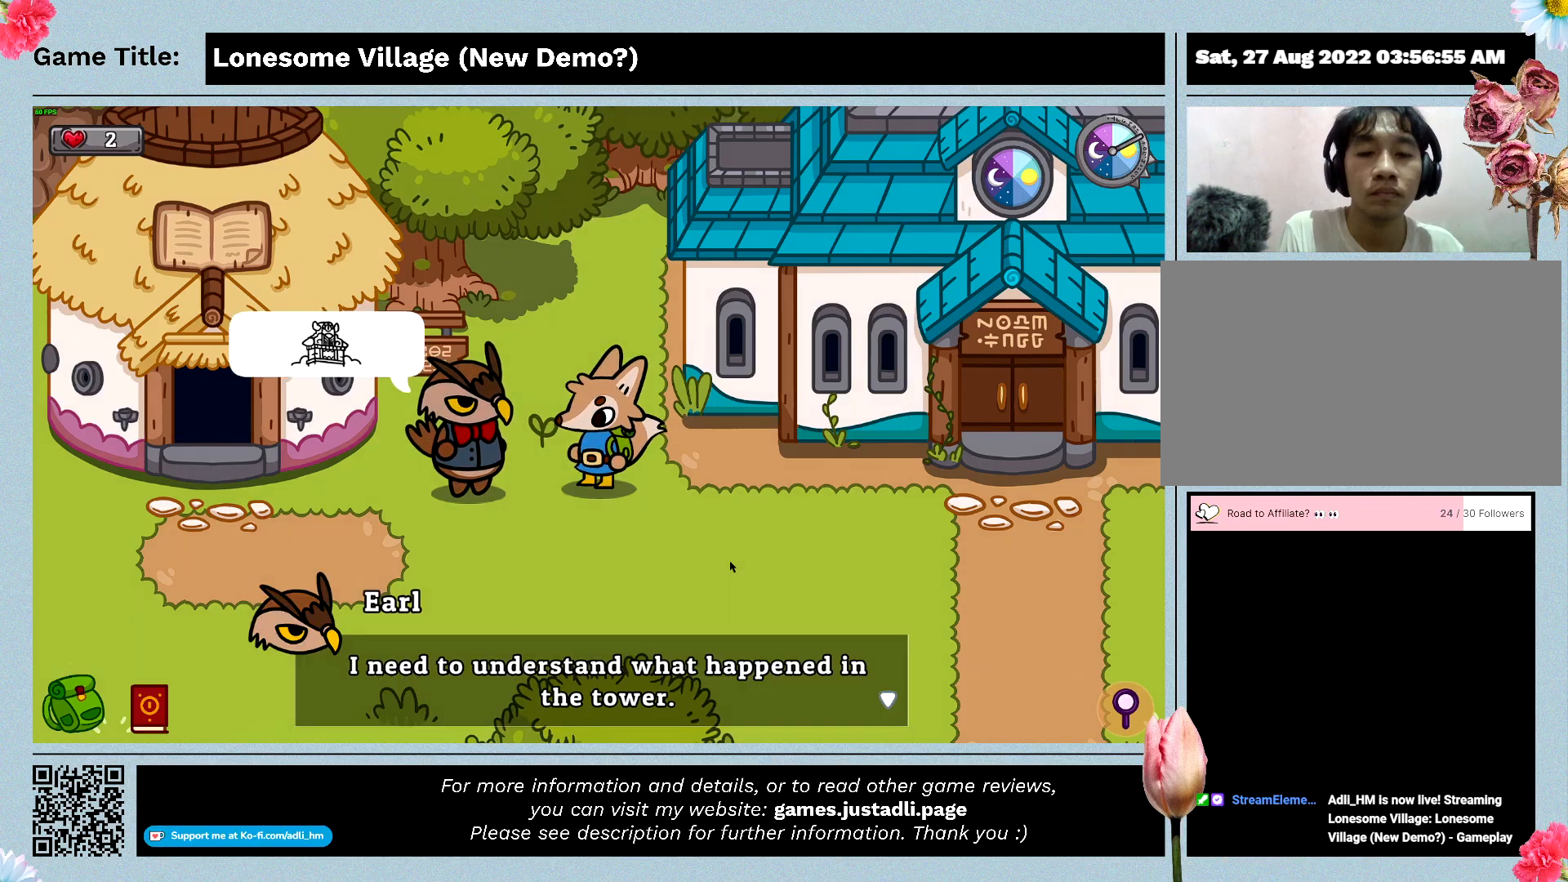
{"keys": ["space"], "events": [[100, "space", "down"]]}
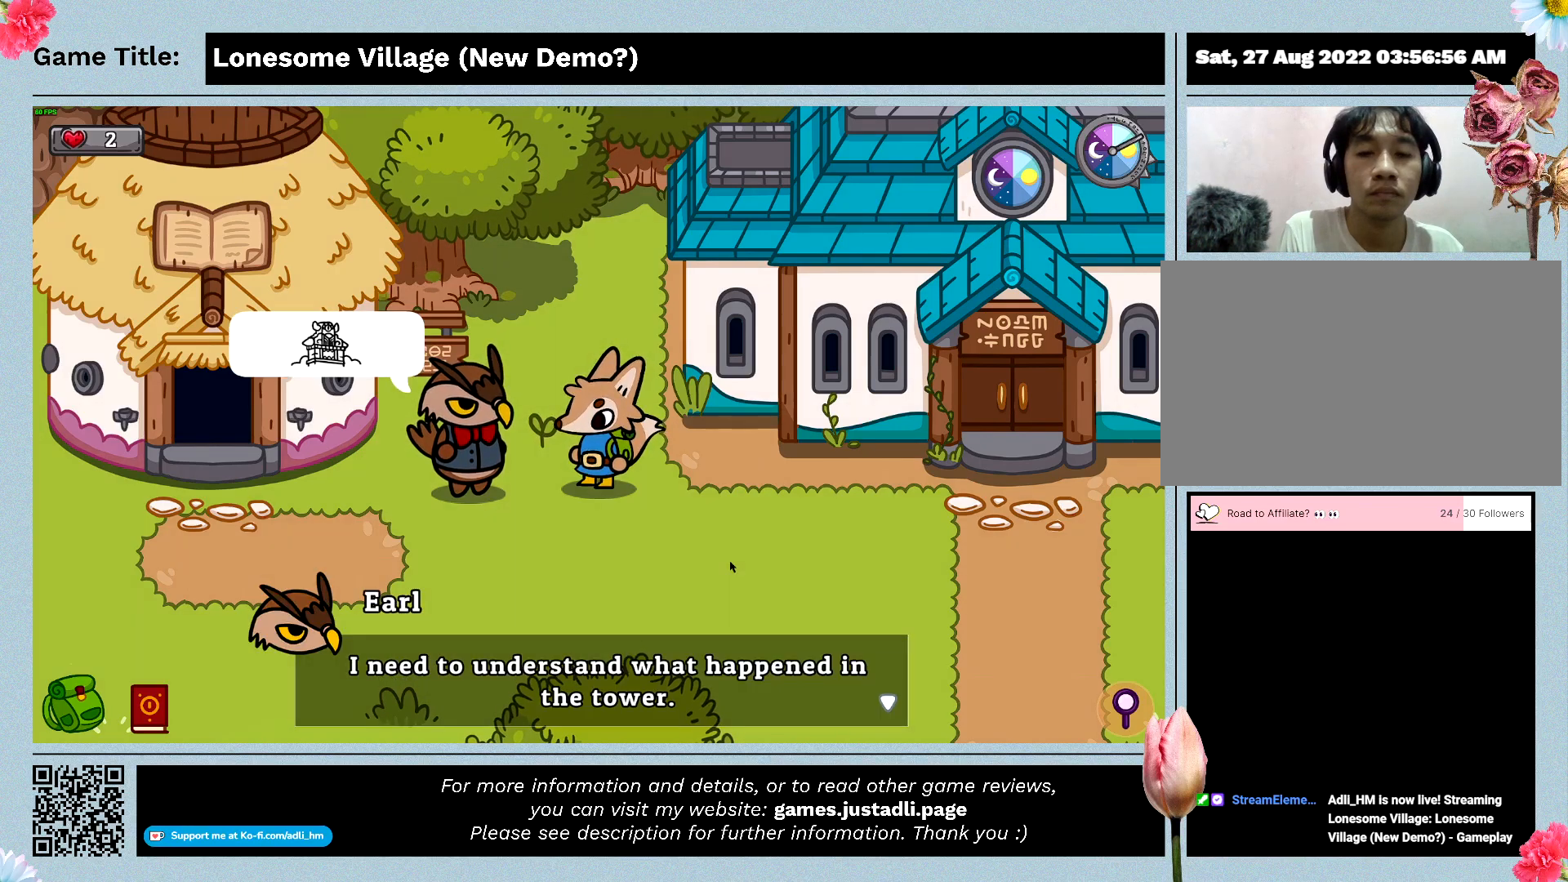
{"keys": [], "events": [[67, "space", "up"]]}
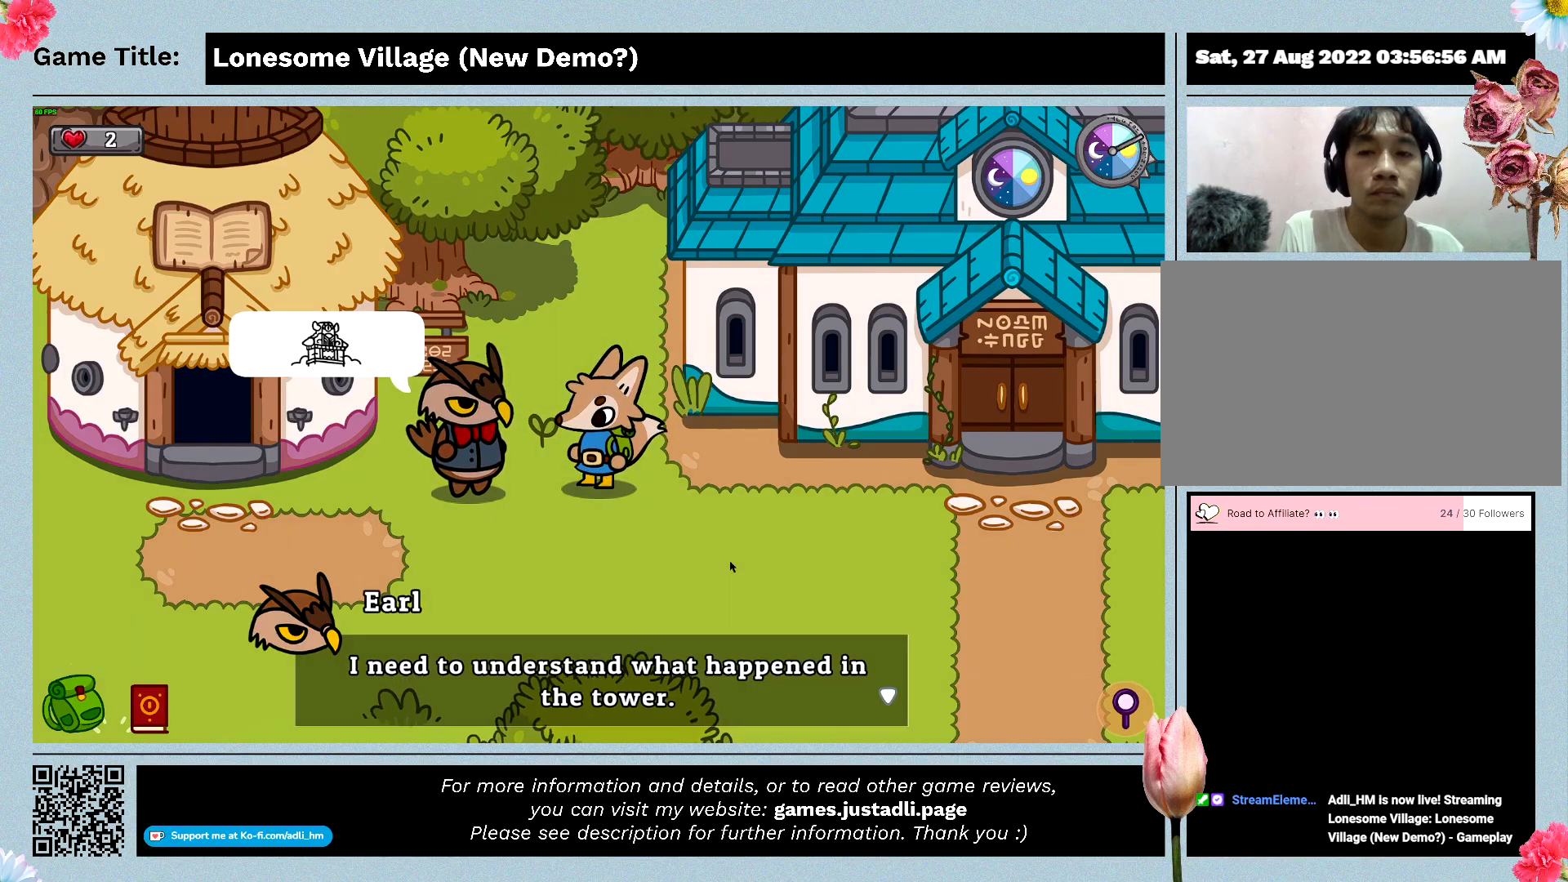
{"keys": ["space"], "events": [[367, "space", "down"]]}
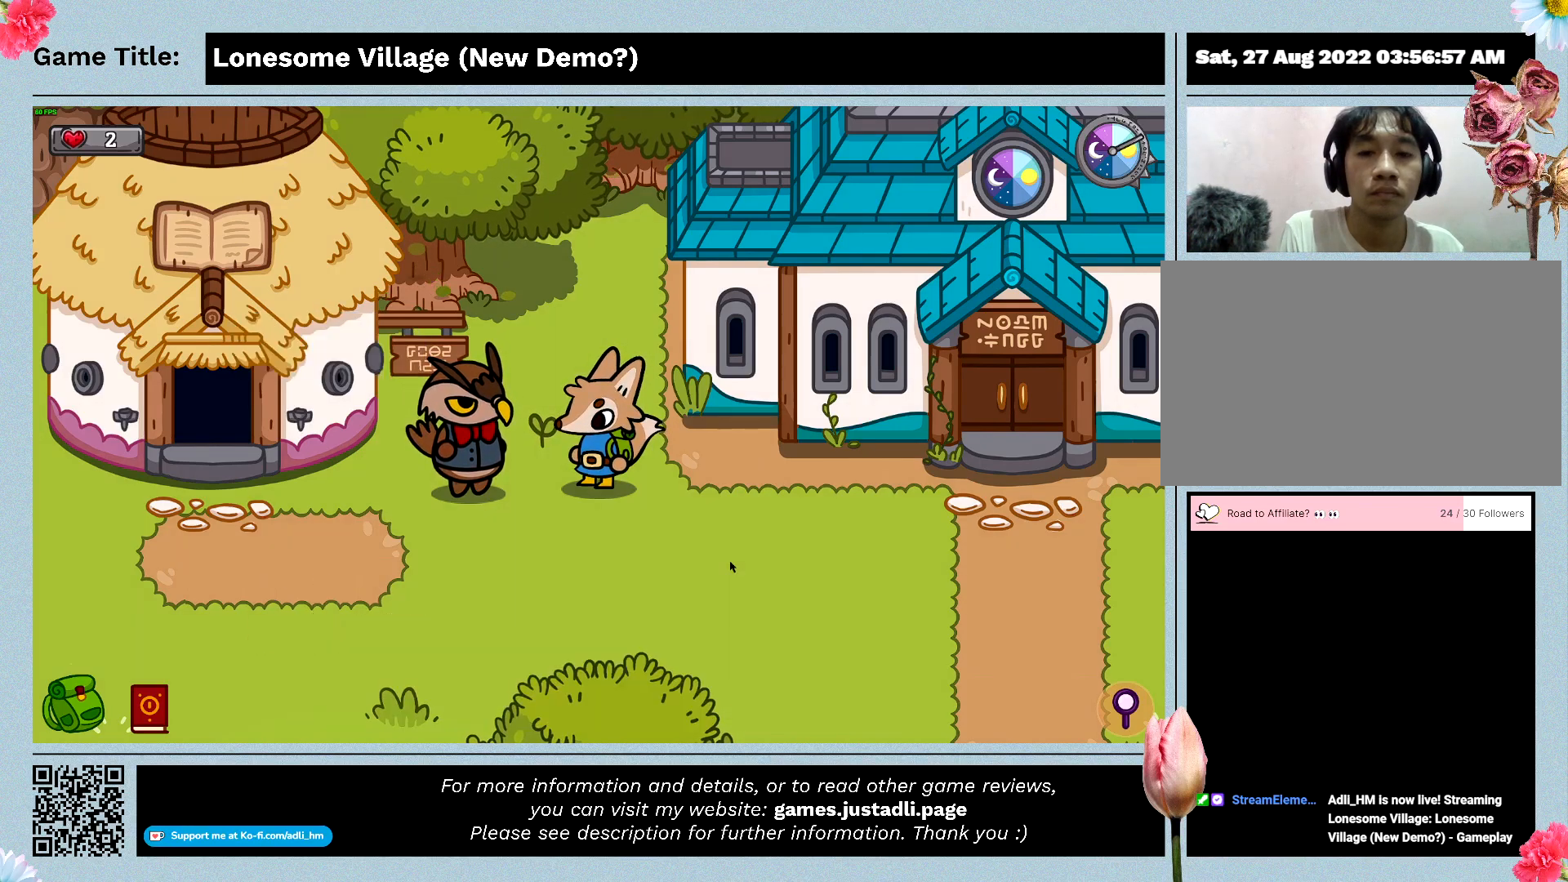
{"keys": [], "events": [[333, "space", "up"]]}
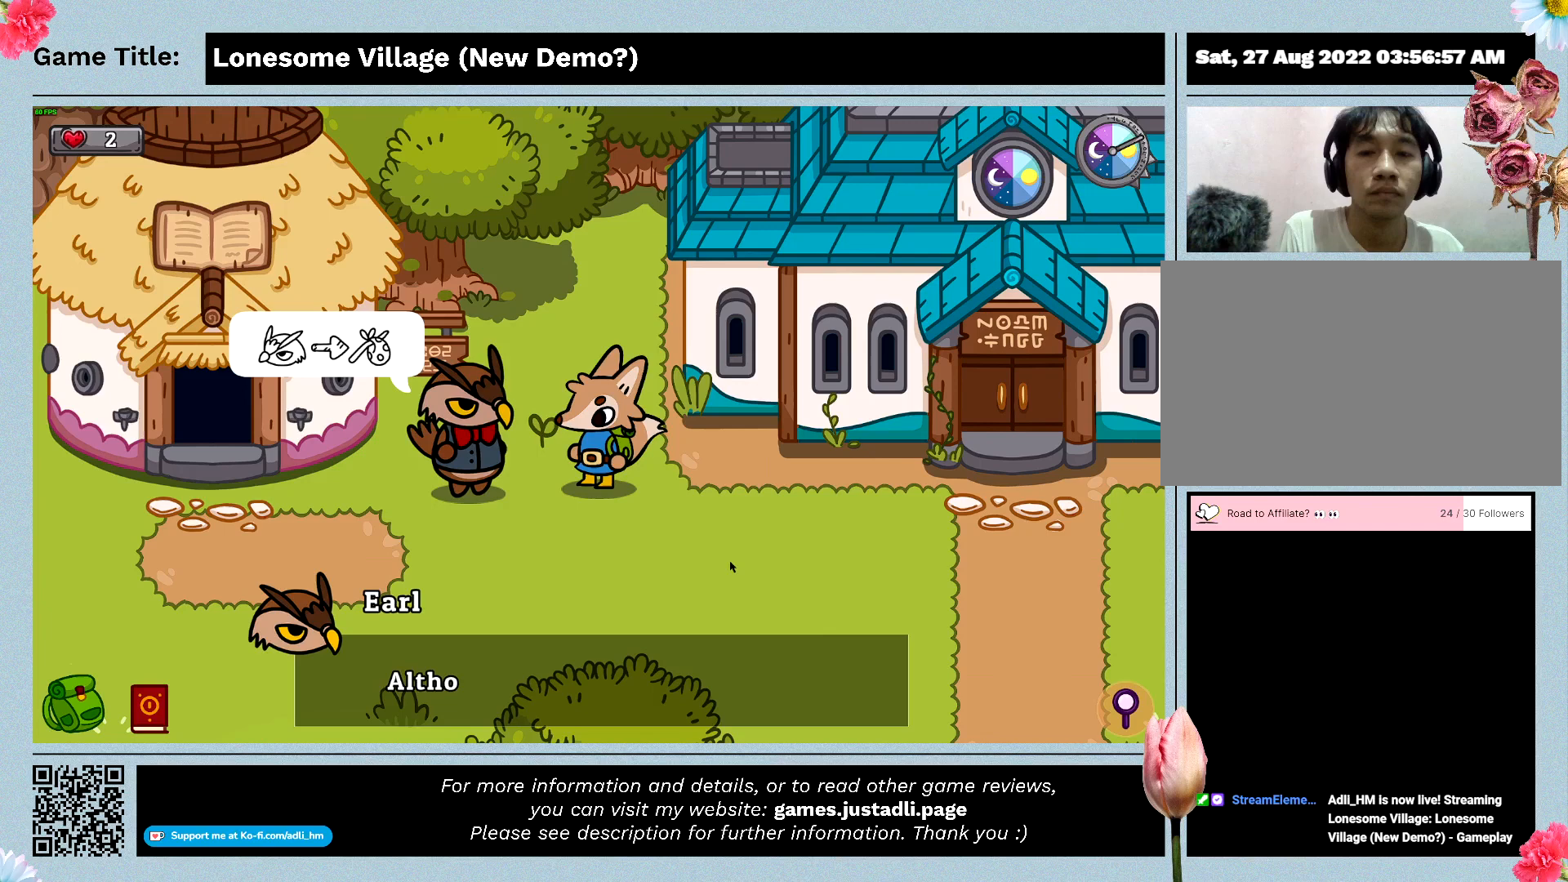
{"keys": [], "events": []}
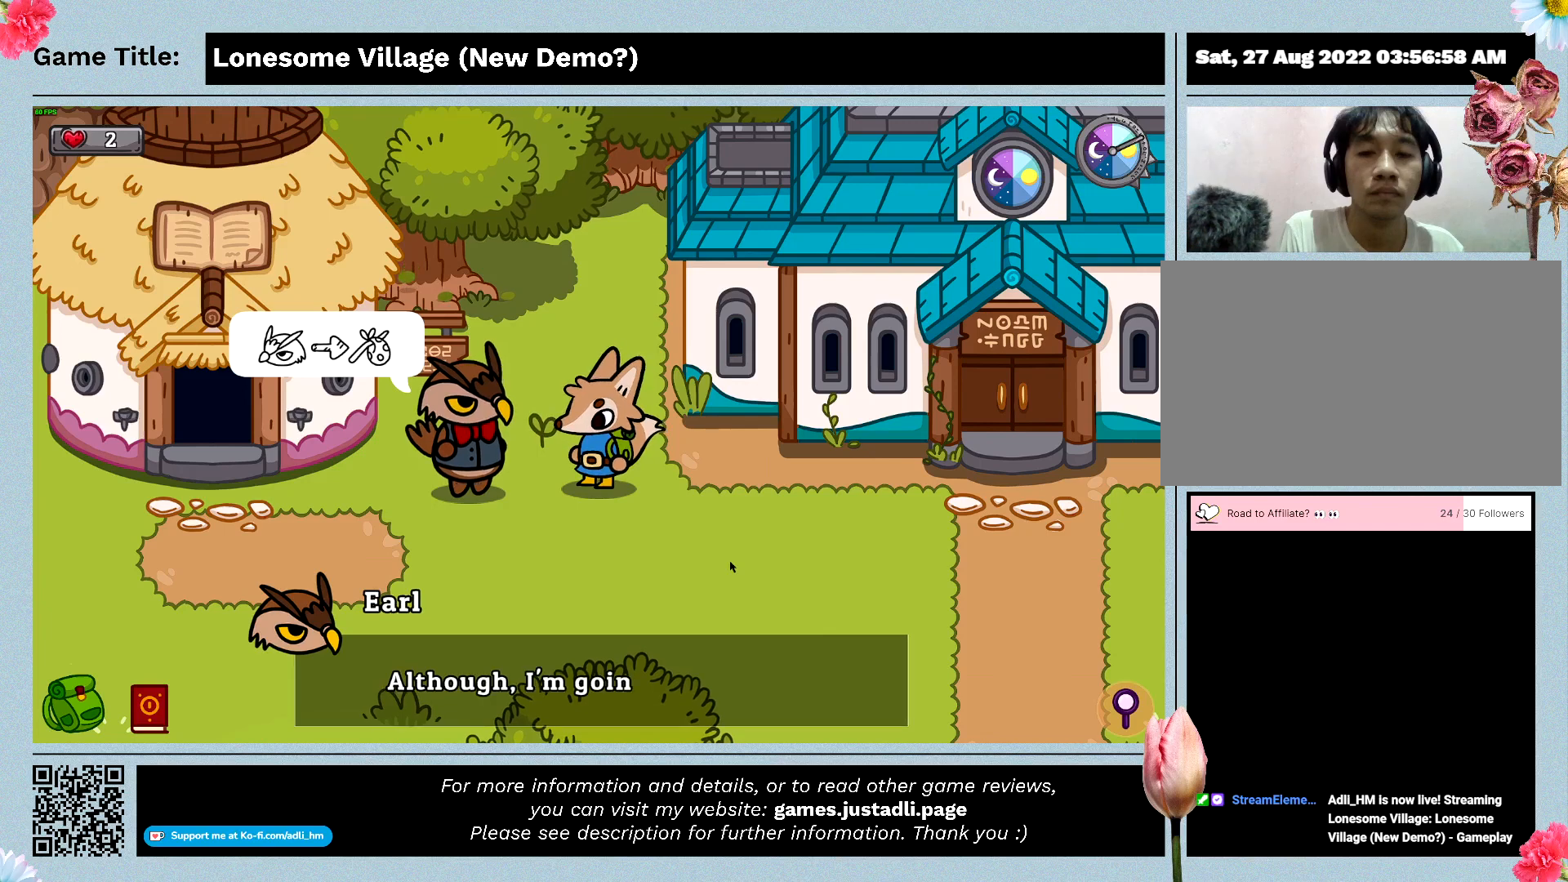
{"keys": ["space"], "events": [[133, "space", "down"]]}
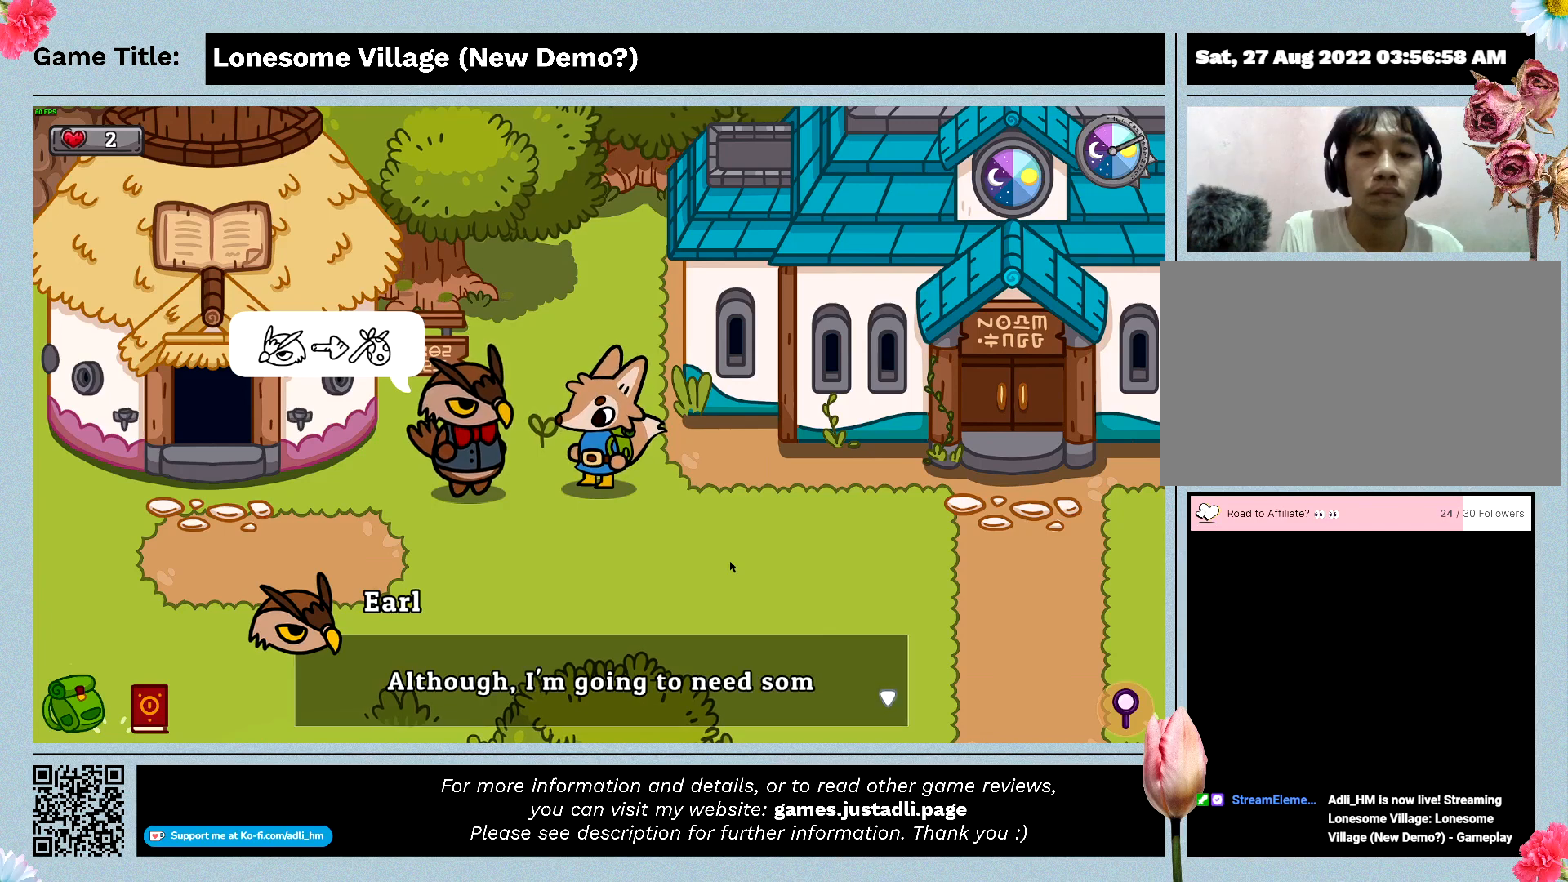
{"keys": [], "events": [[133, "space", "up"]]}
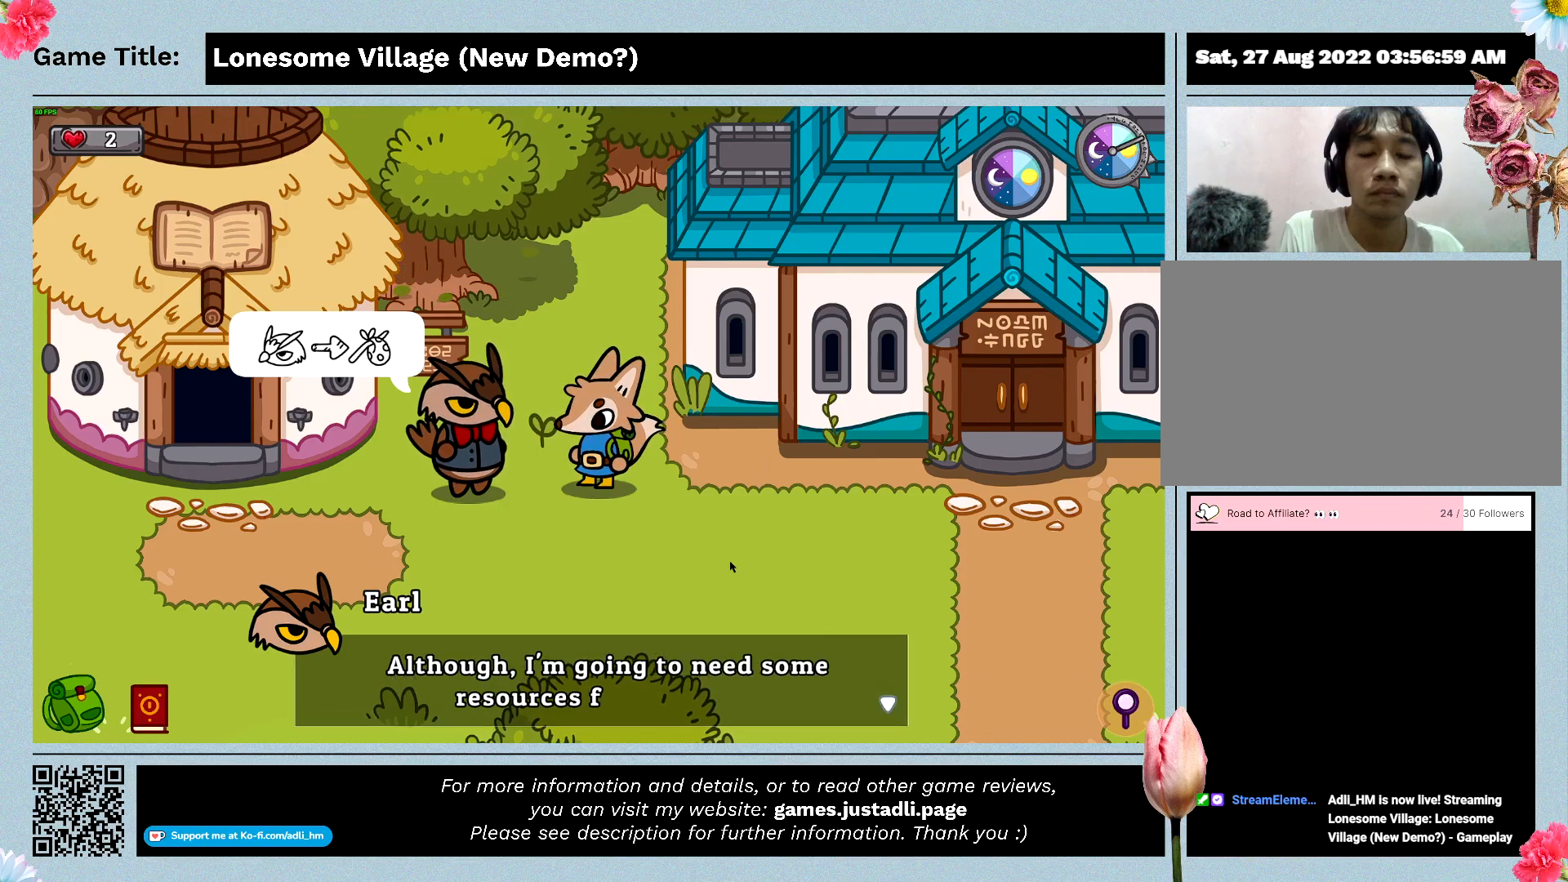
{"keys": [], "events": []}
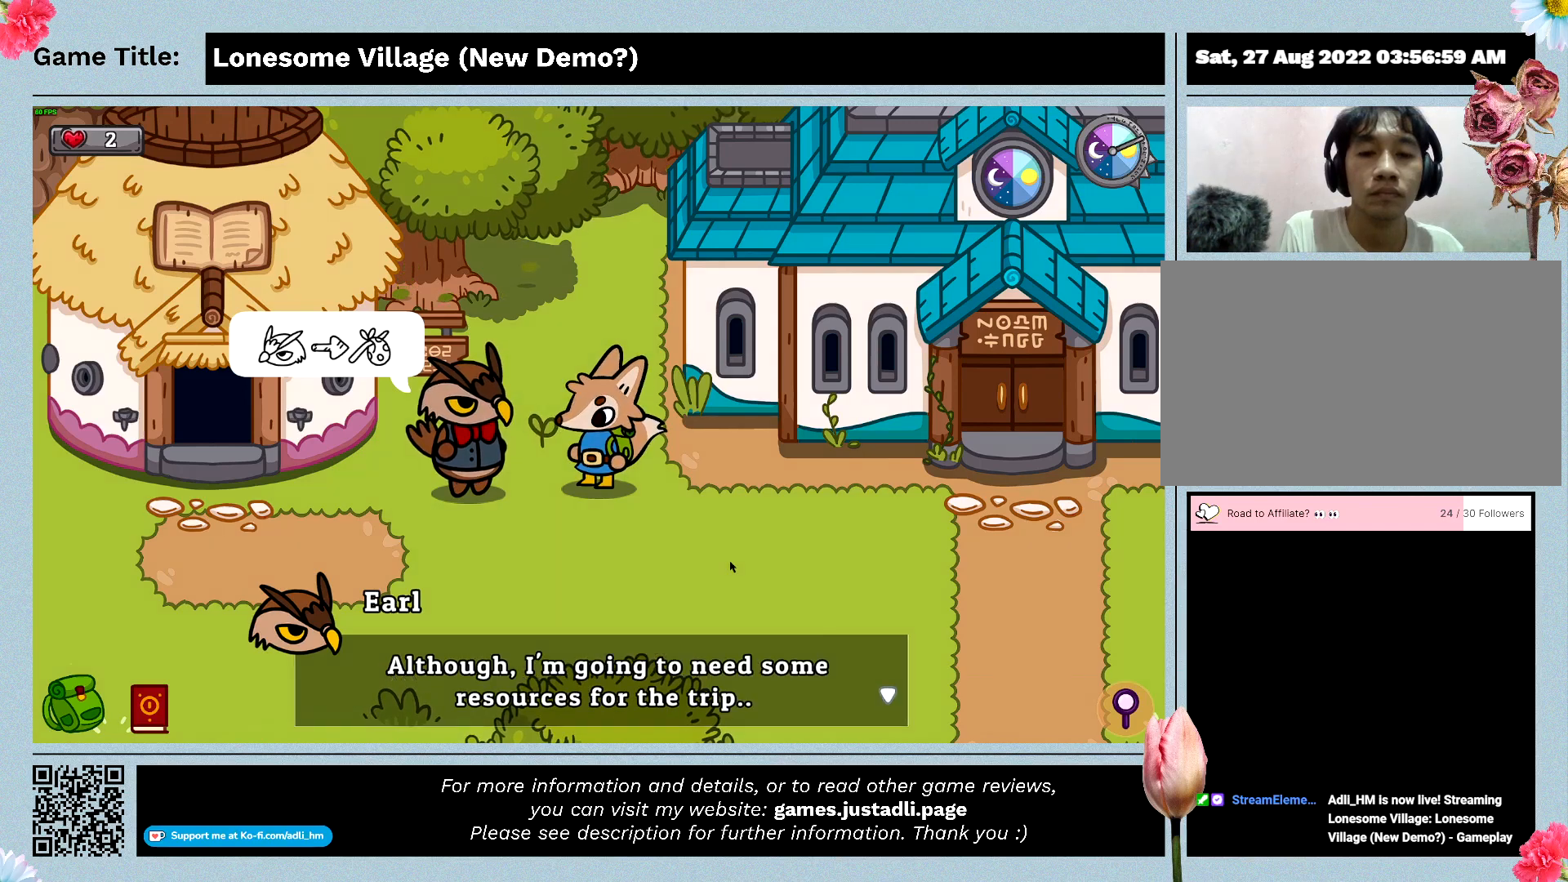
{"keys": [], "events": []}
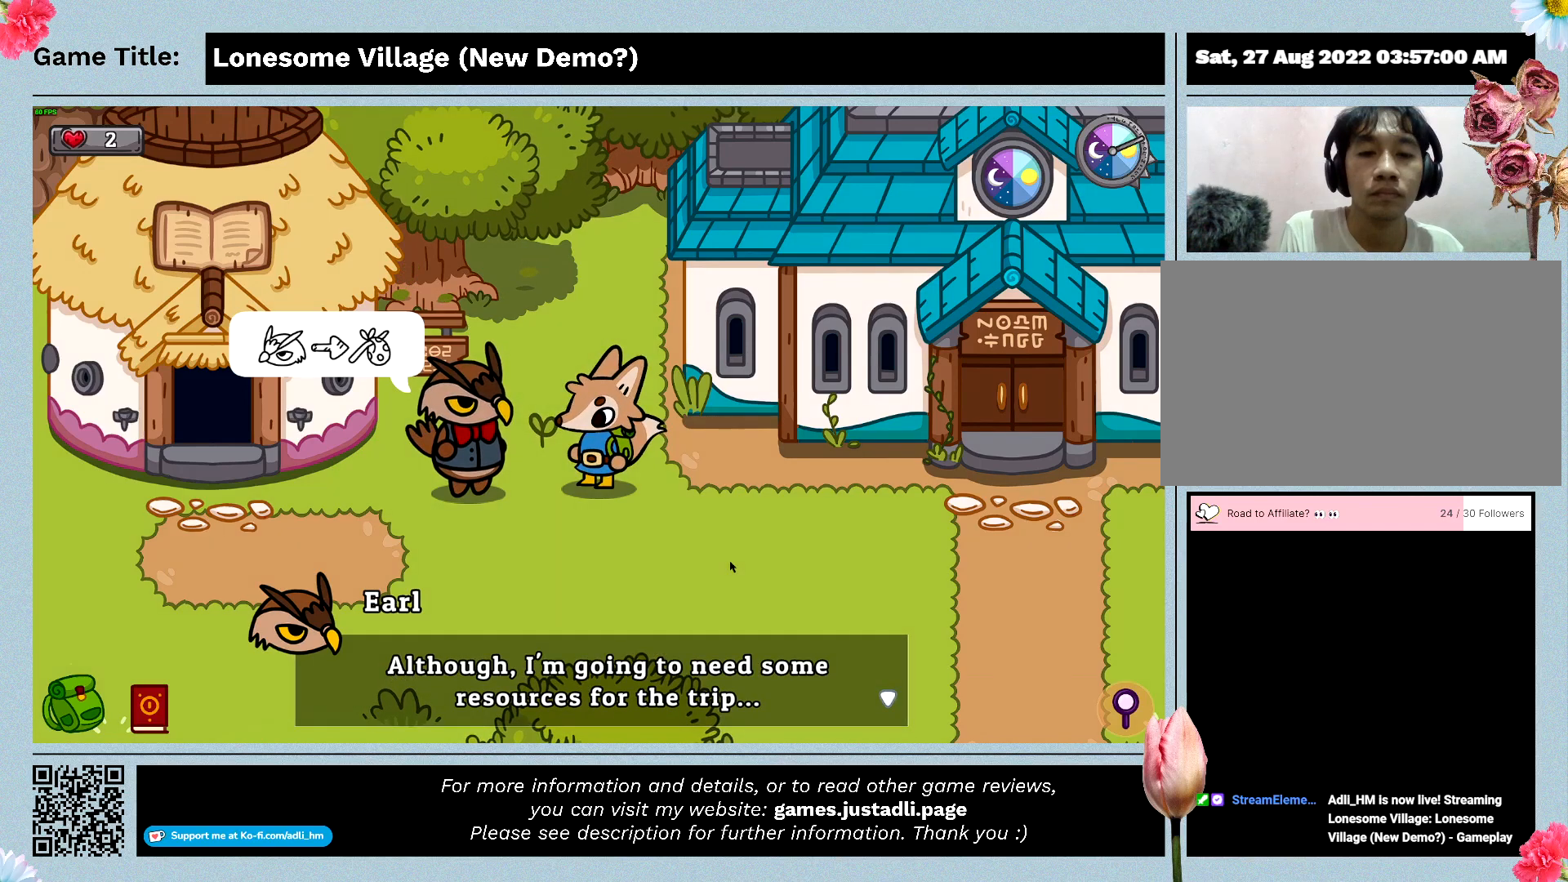
{"keys": [], "events": []}
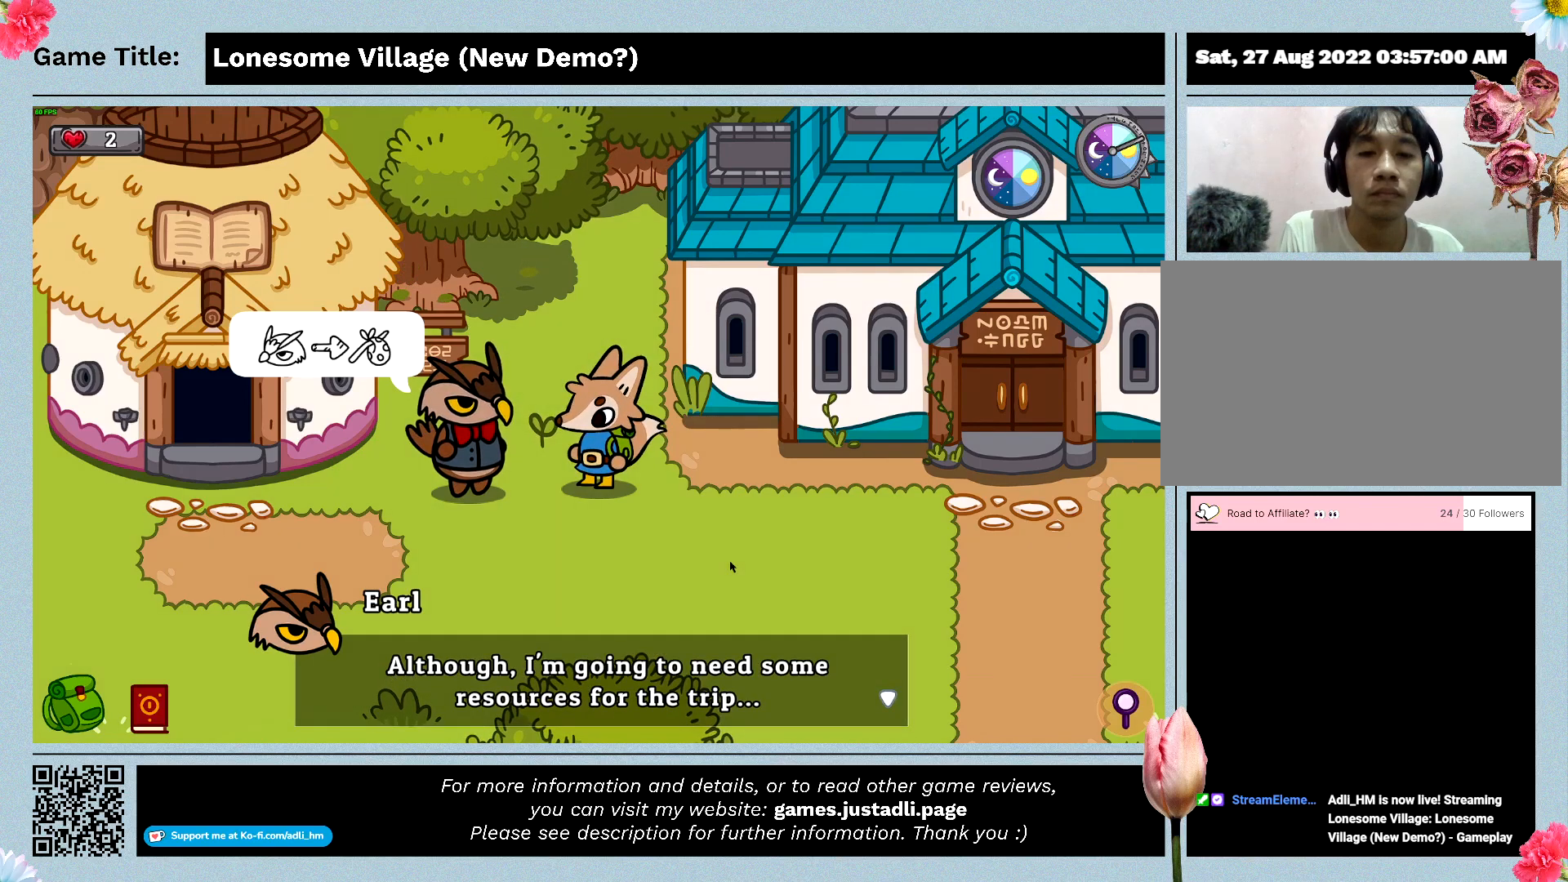
{"keys": [], "events": []}
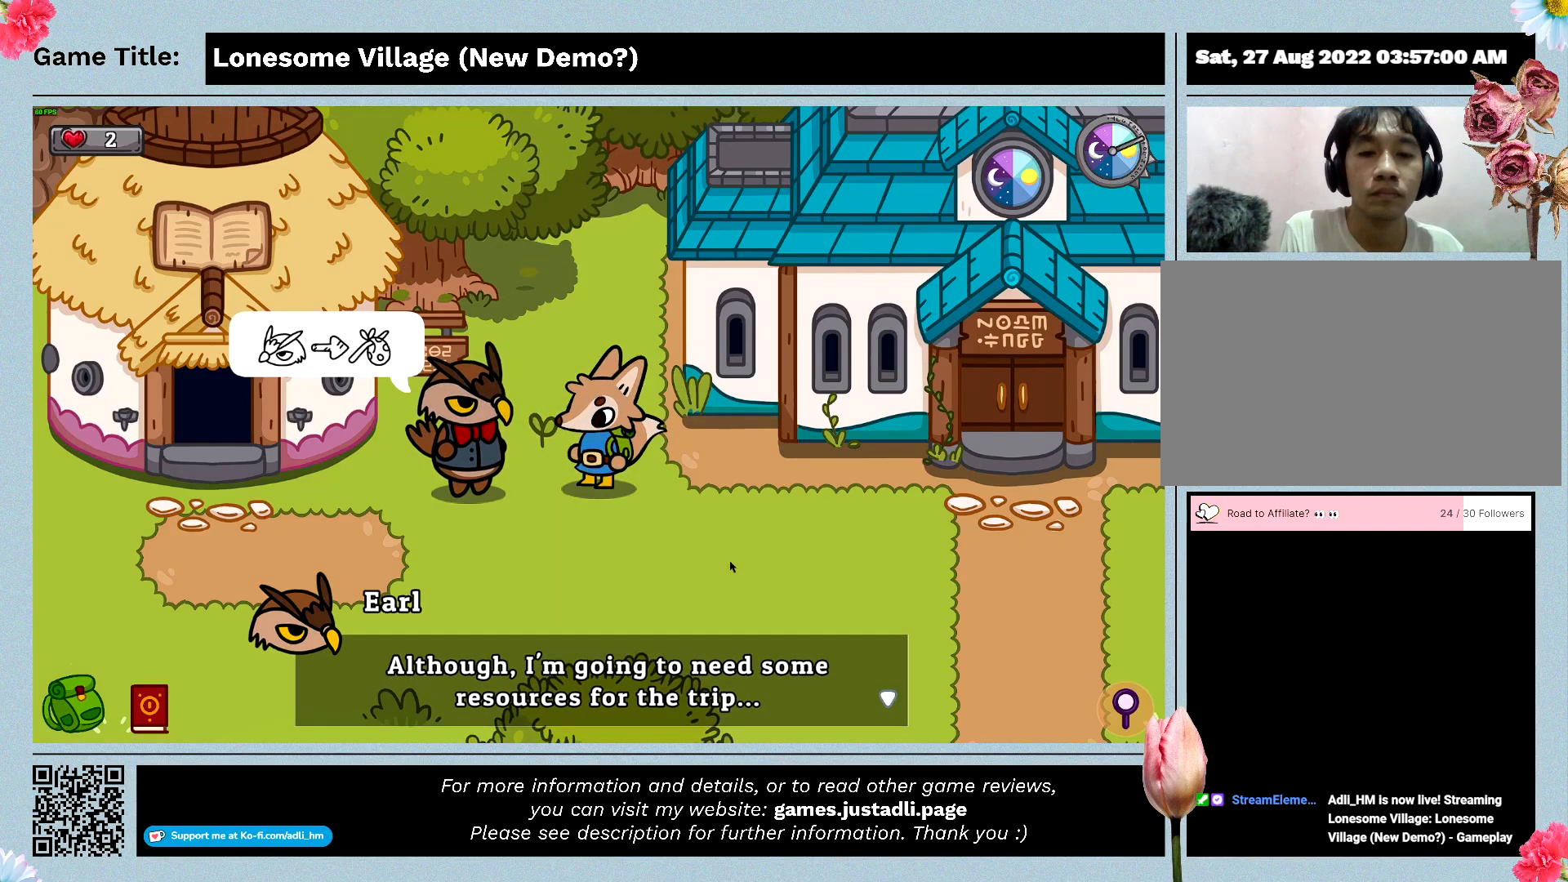
{"keys": [], "events": []}
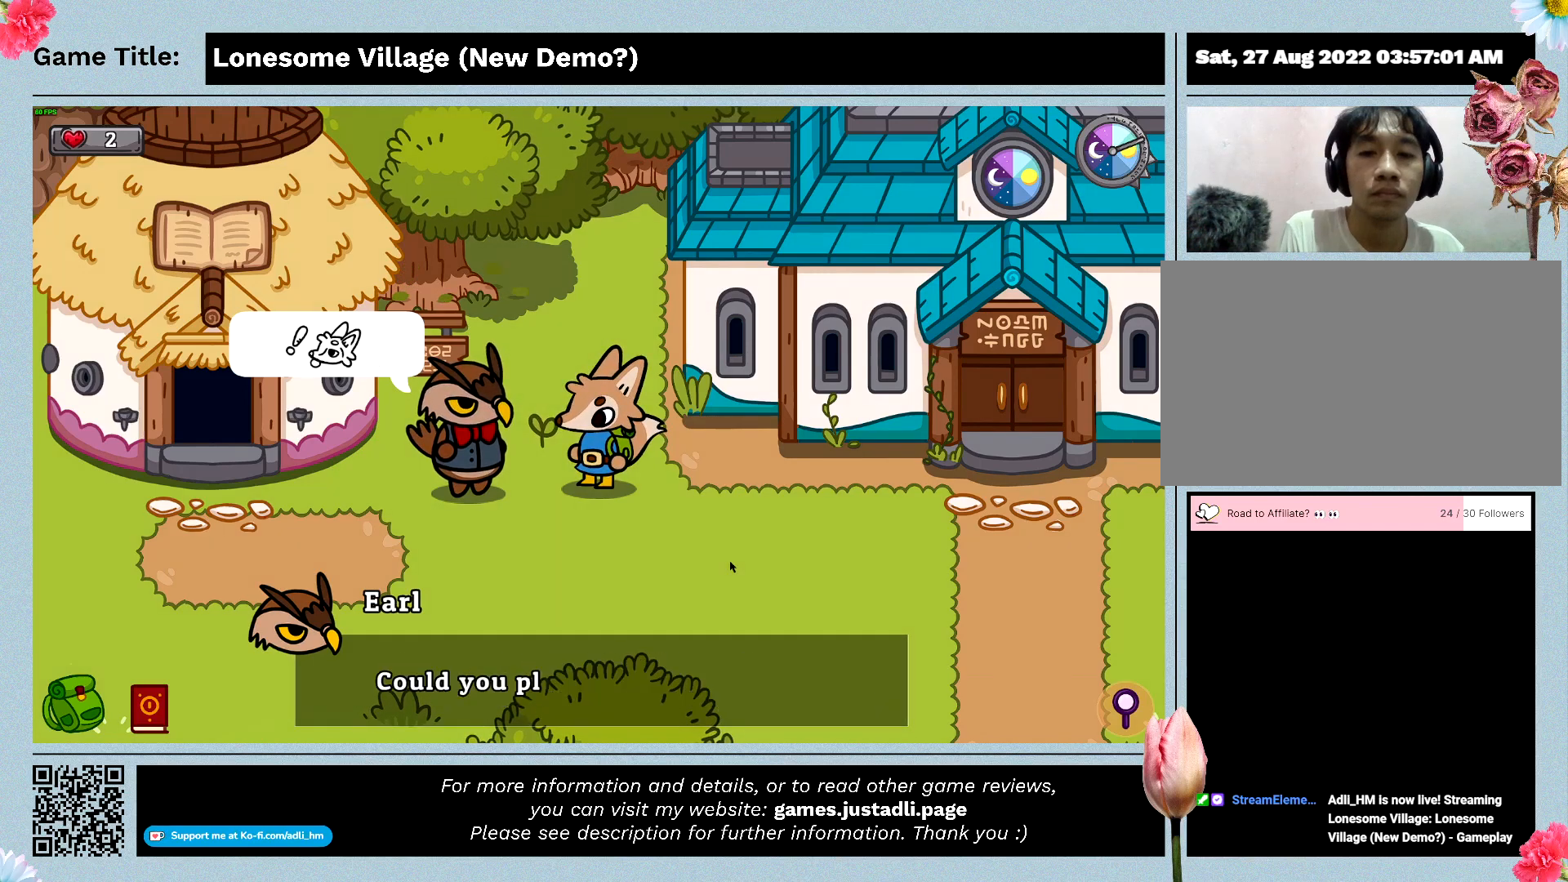
{"keys": [], "events": []}
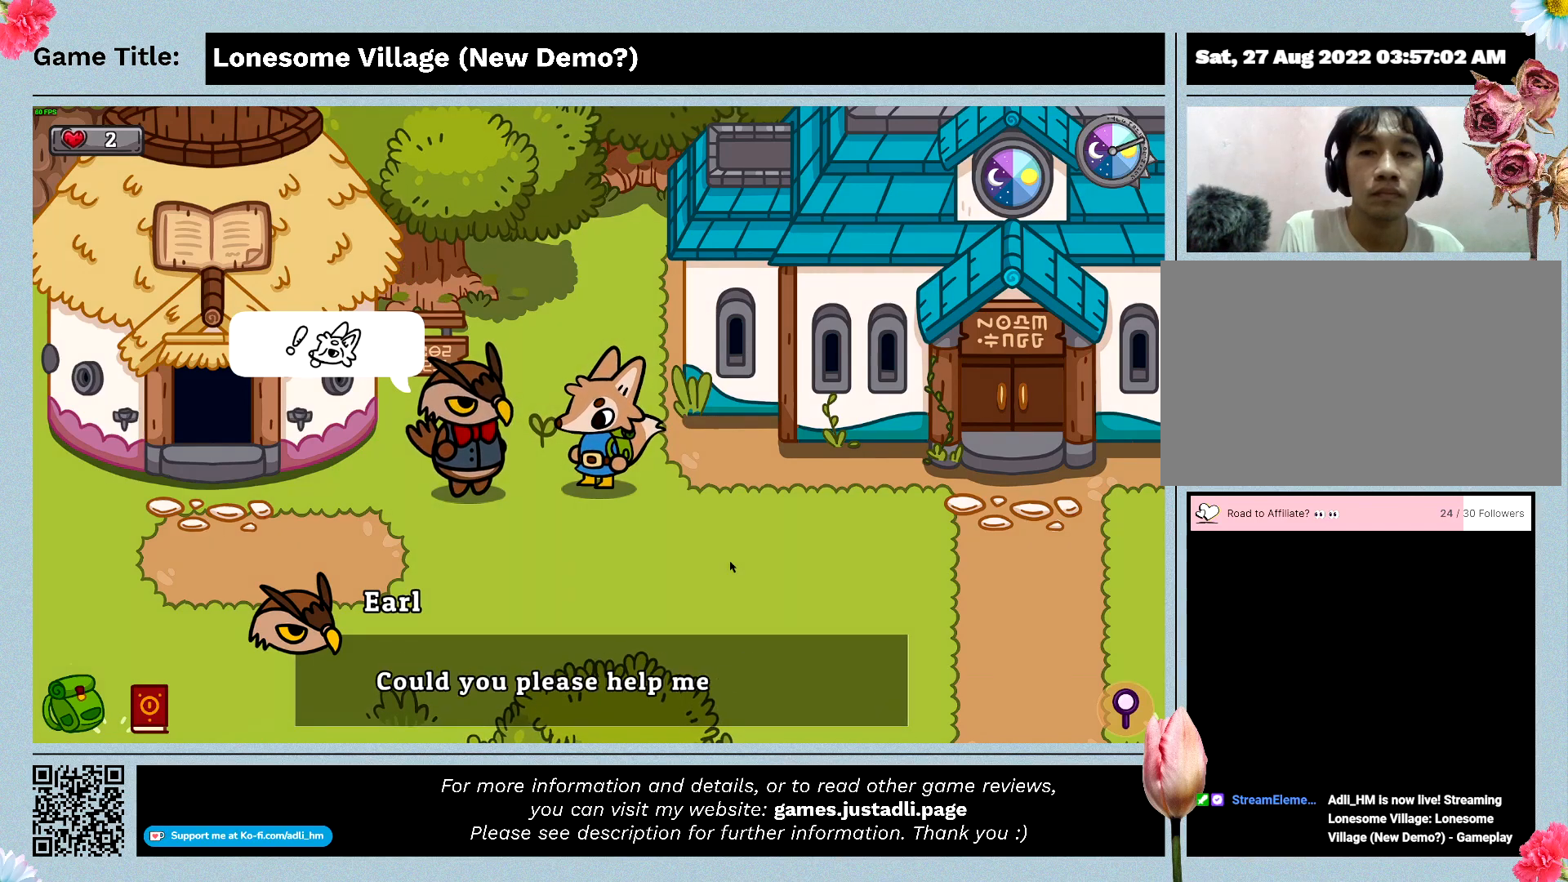
{"keys": ["space"], "events": [[500, "space", "down"]]}
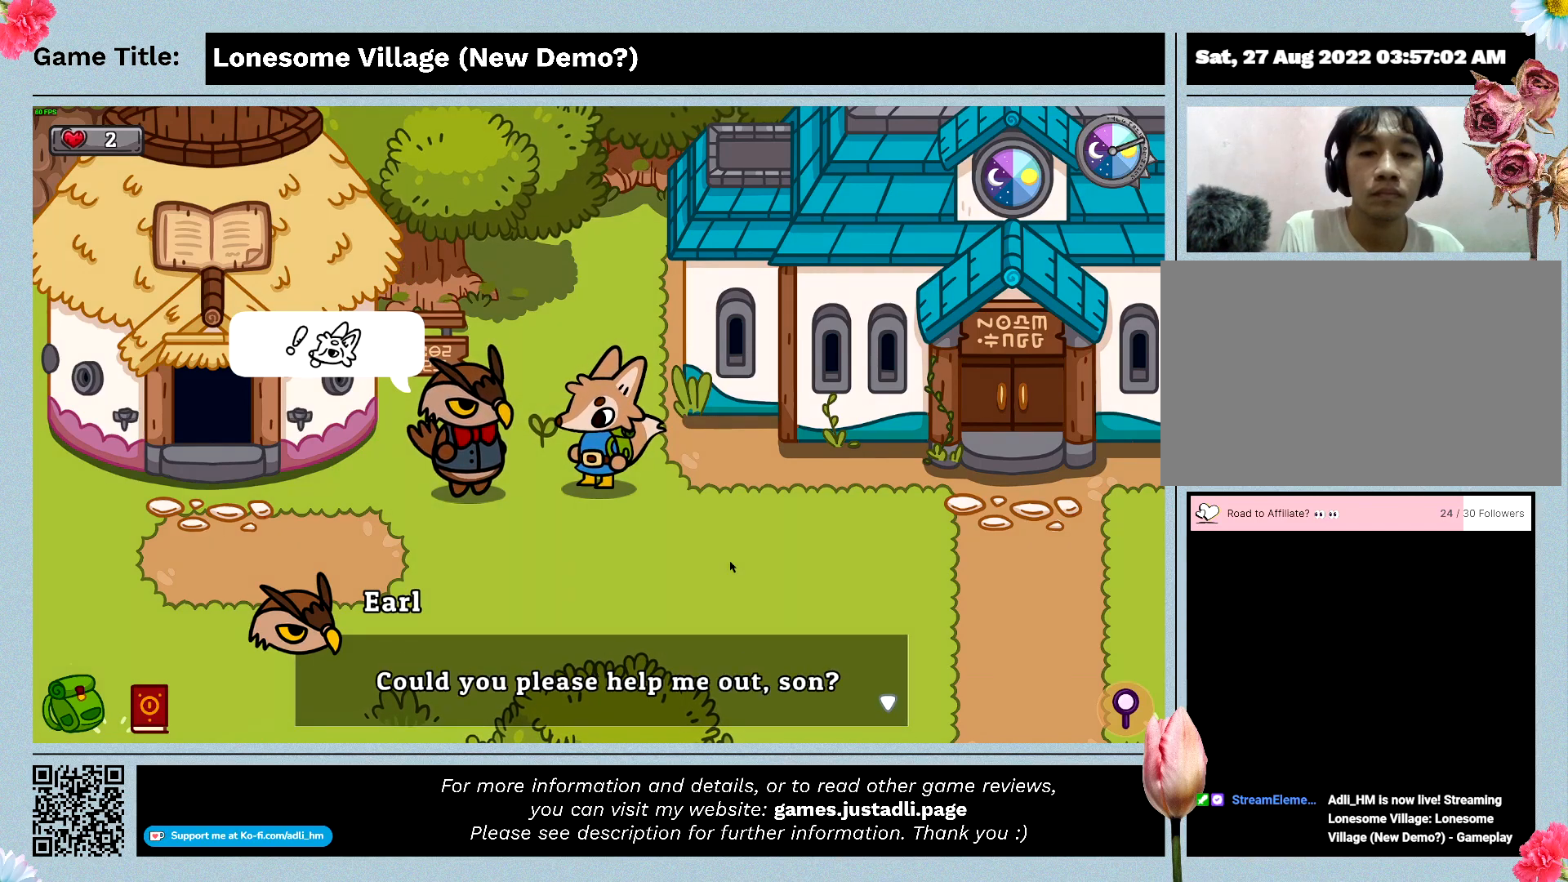
{"keys": ["space"], "events": []}
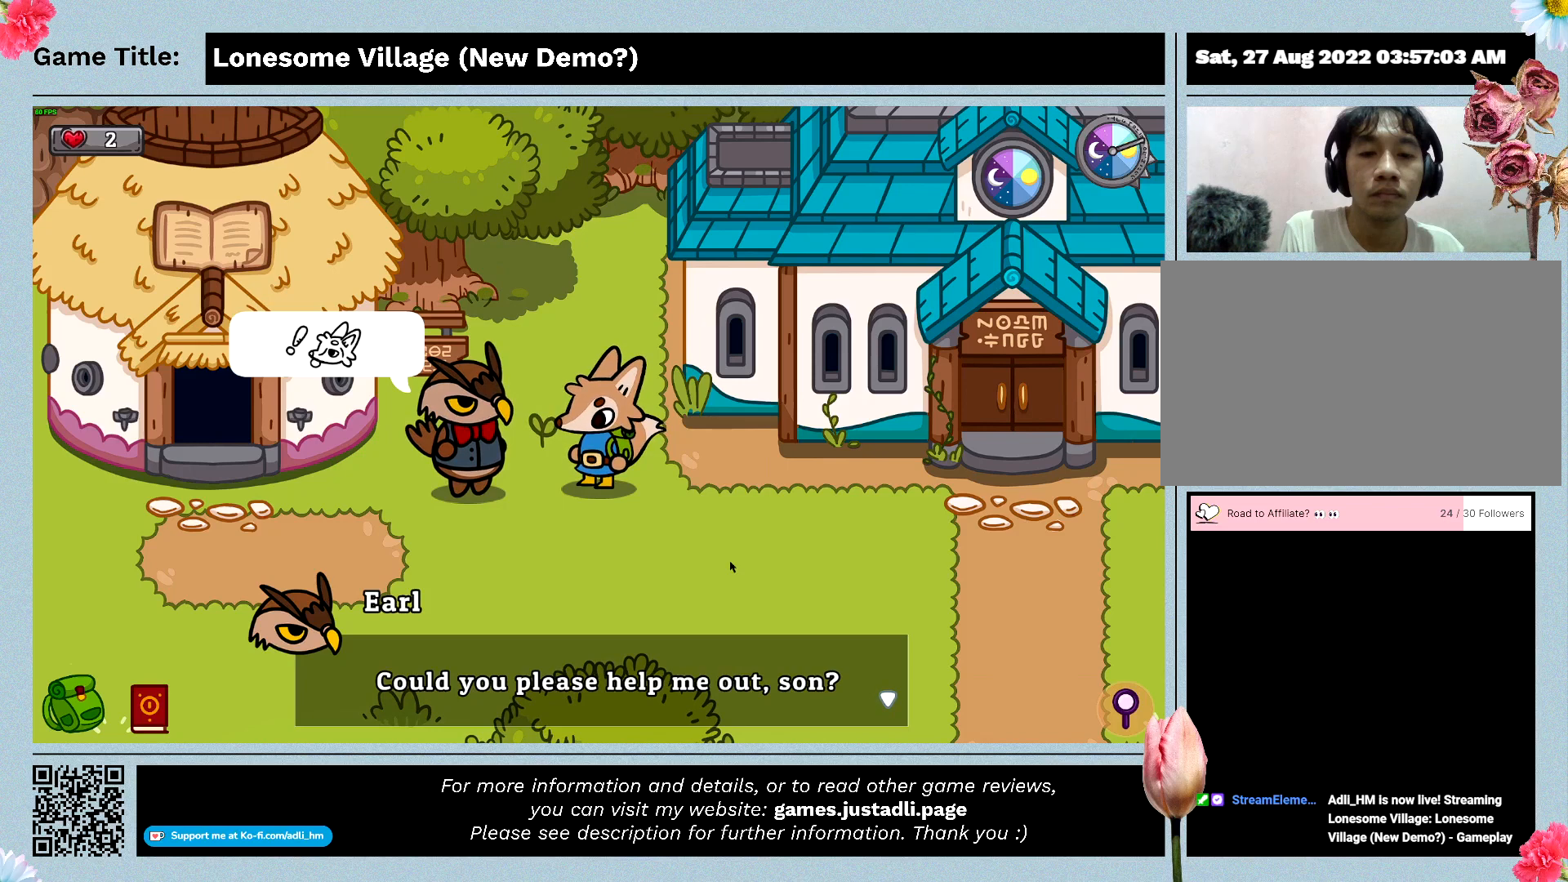
{"keys": [], "events": [[500, "space", "up"]]}
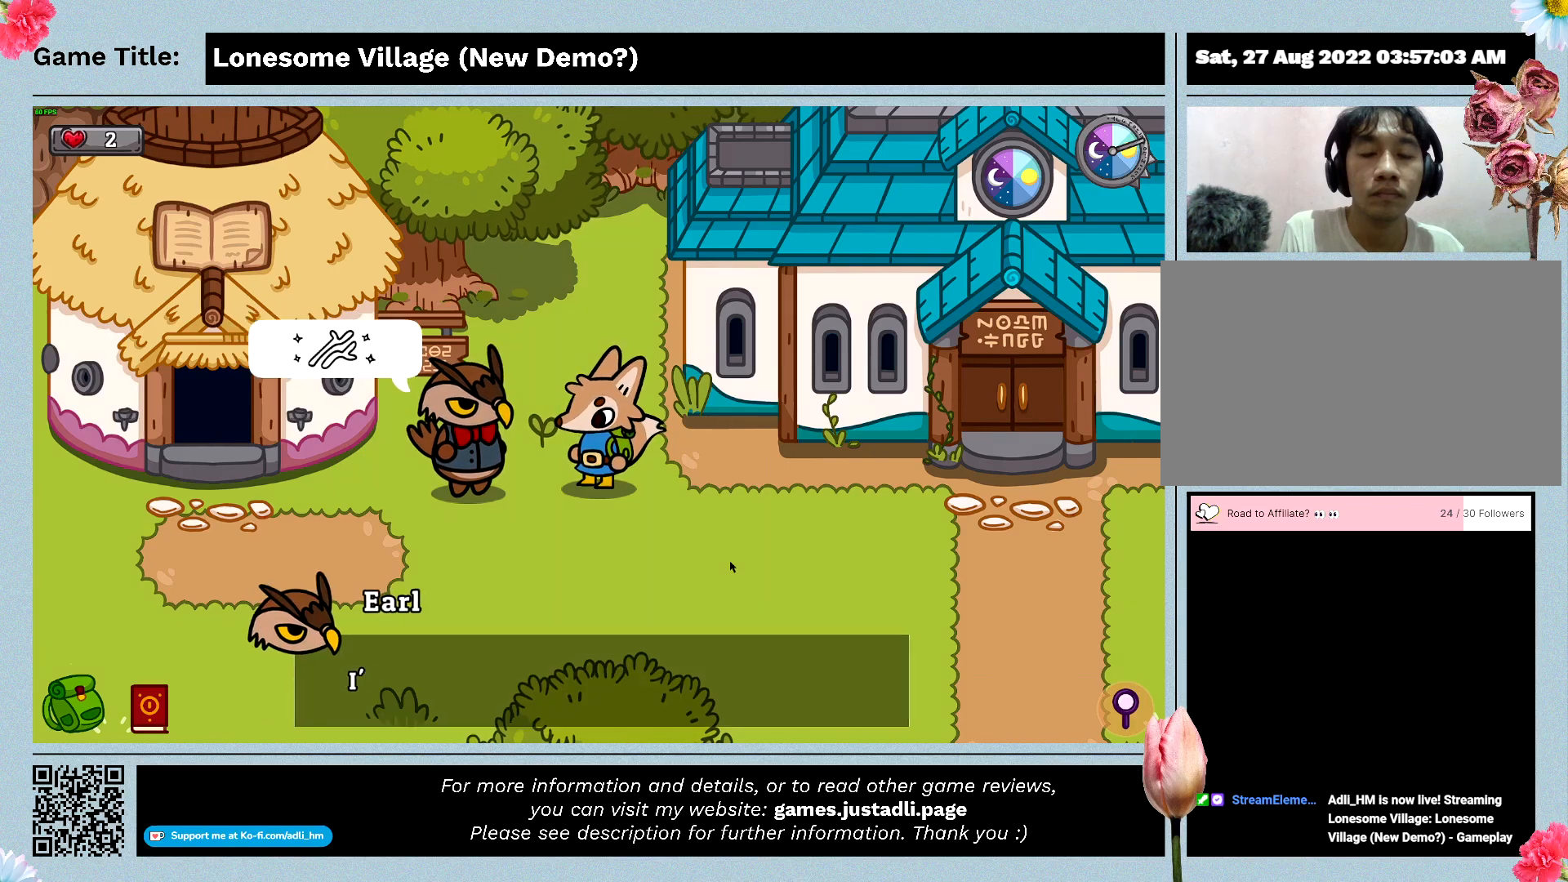
{"keys": [], "events": []}